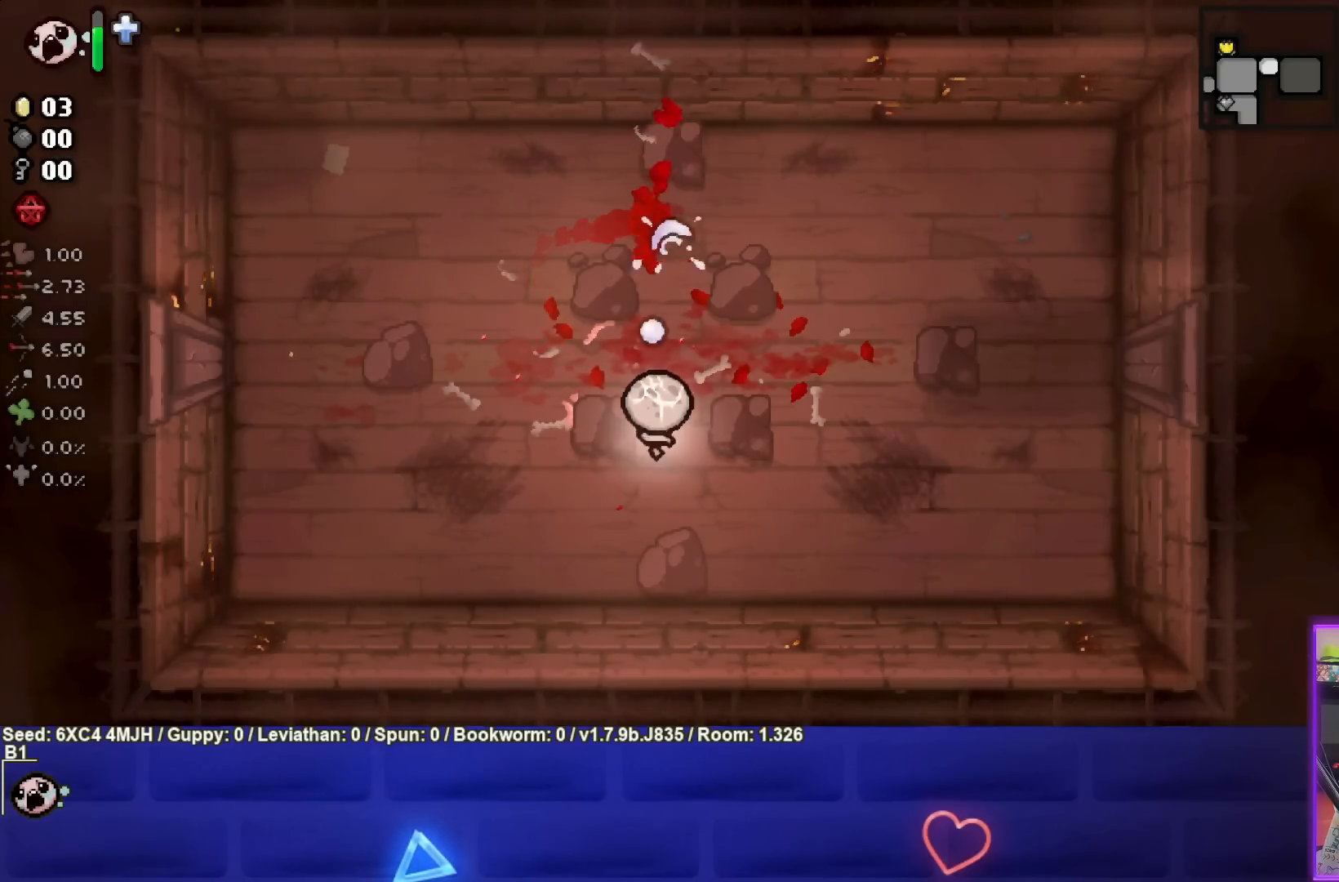
Gameplay with a controller (PlayStation layout); each line is a JSON object with the inputs held at the frame after it. "events" lists button and stick changes between this image and that frame as [ms after this image, input, new state], when the widget could be followed in between.
{"buttons": [], "left_stick": "up", "right_stick": "center", "events": [[83, "left_stick", "center"], [217, "left_stick", "left"], [317, "TRIANGLE", "up"], [367, "left_stick", "up-left"], [467, "left_stick", "up"]]}
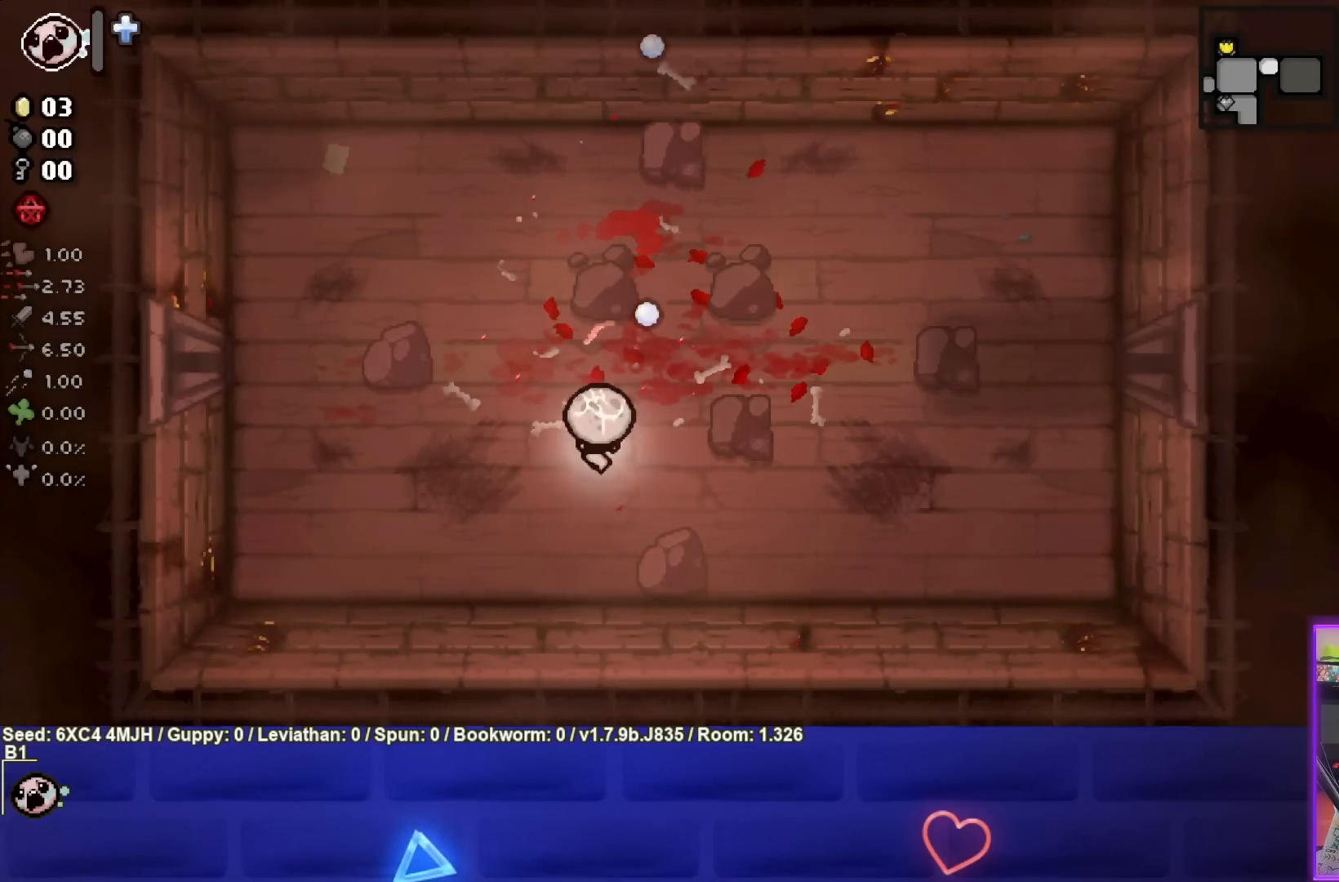
{"buttons": [], "left_stick": "right", "right_stick": "center", "events": [[100, "left_stick", "center"], [217, "left_stick", "up-right"], [367, "left_stick", "right"]]}
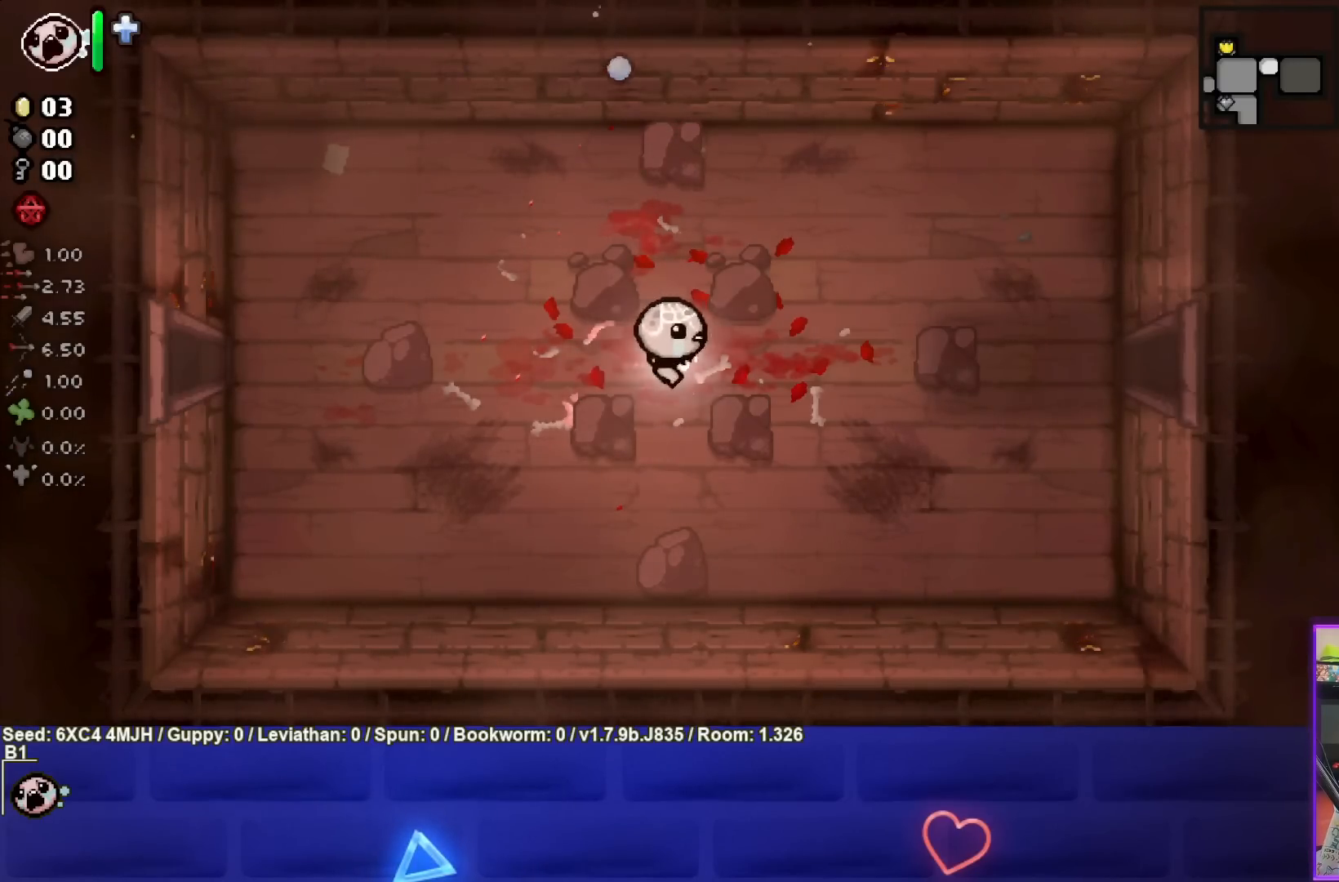
{"buttons": [], "left_stick": "right", "right_stick": "center", "events": []}
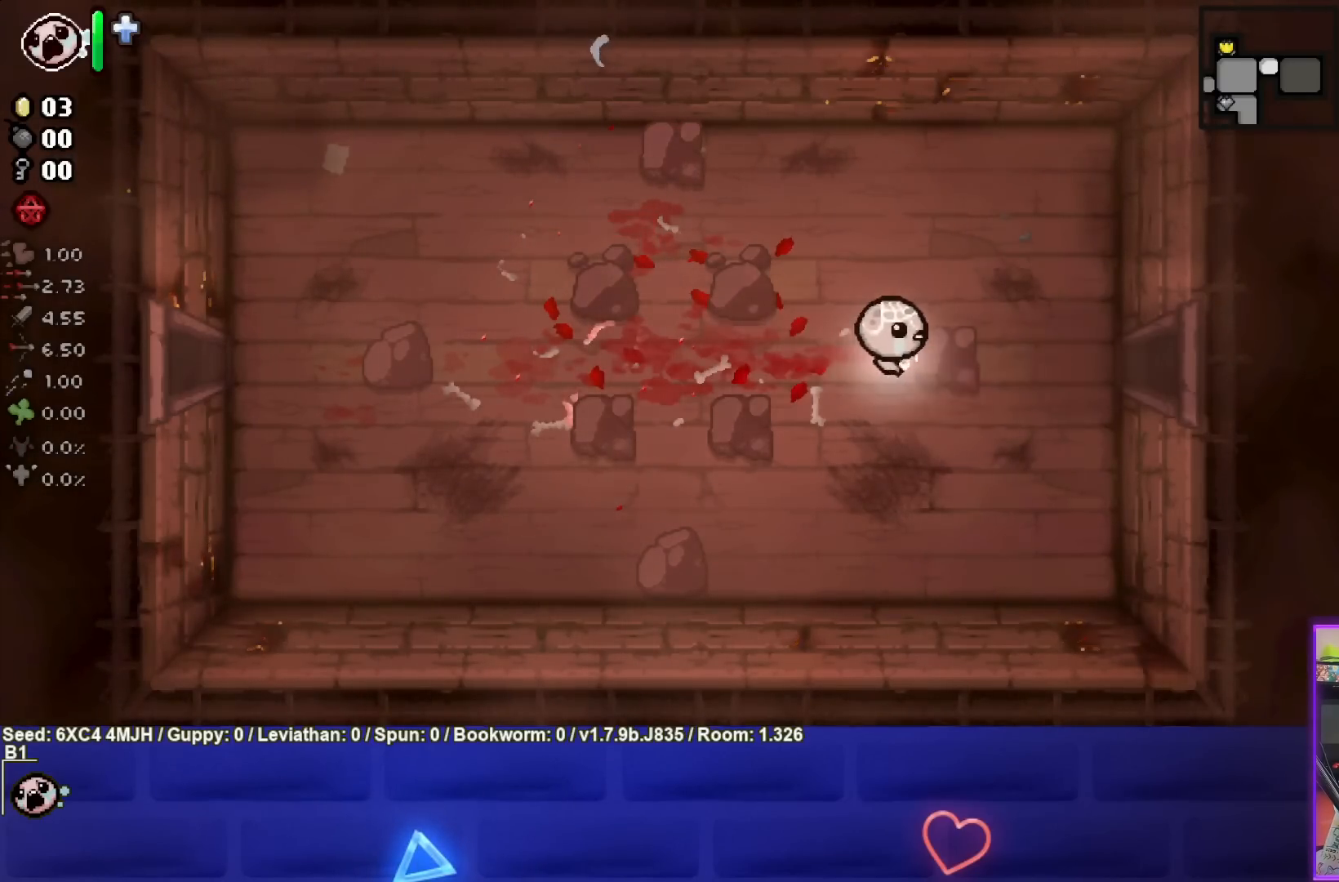
{"buttons": [], "left_stick": "right", "right_stick": "center", "events": []}
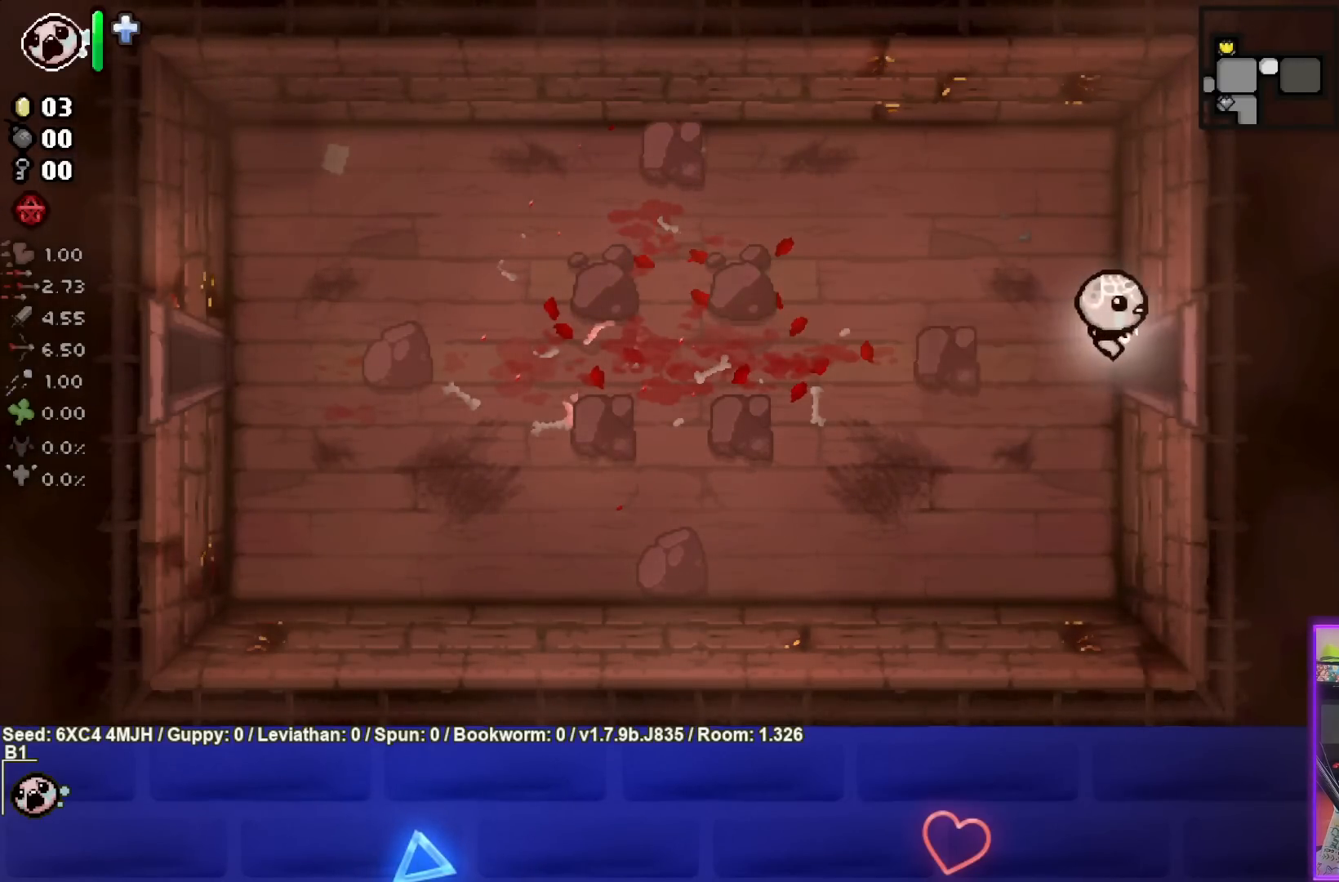
{"buttons": ["CIRCLE"], "left_stick": "center", "right_stick": "center", "events": [[200, "left_stick", "center"], [450, "CIRCLE", "down"]]}
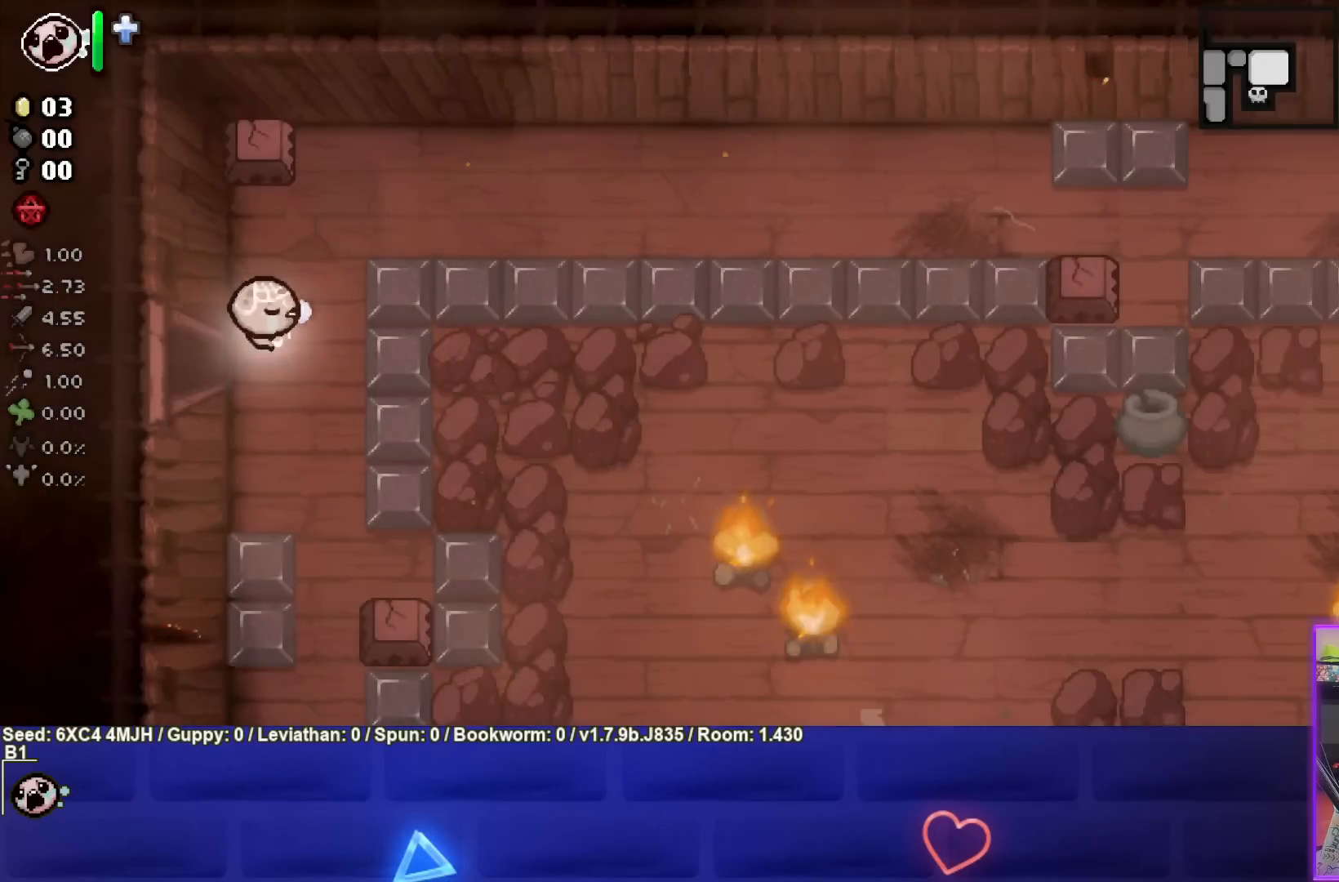
{"buttons": [], "left_stick": "up-right", "right_stick": "center", "events": [[33, "left_stick", "down-right"], [217, "left_stick", "up-right"], [283, "CIRCLE", "up"]]}
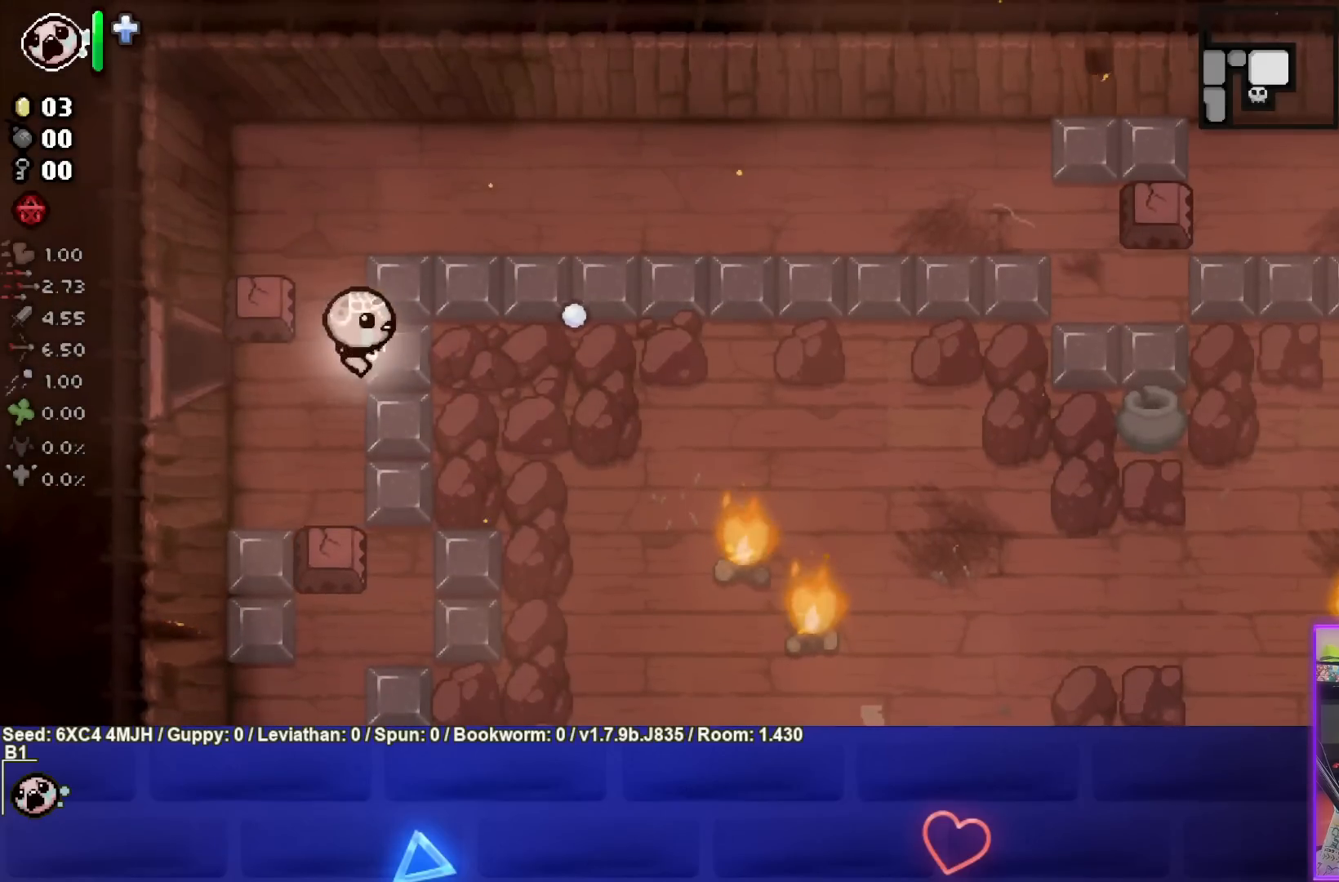
{"buttons": [], "left_stick": "right", "right_stick": "center", "events": [[133, "left_stick", "right"]]}
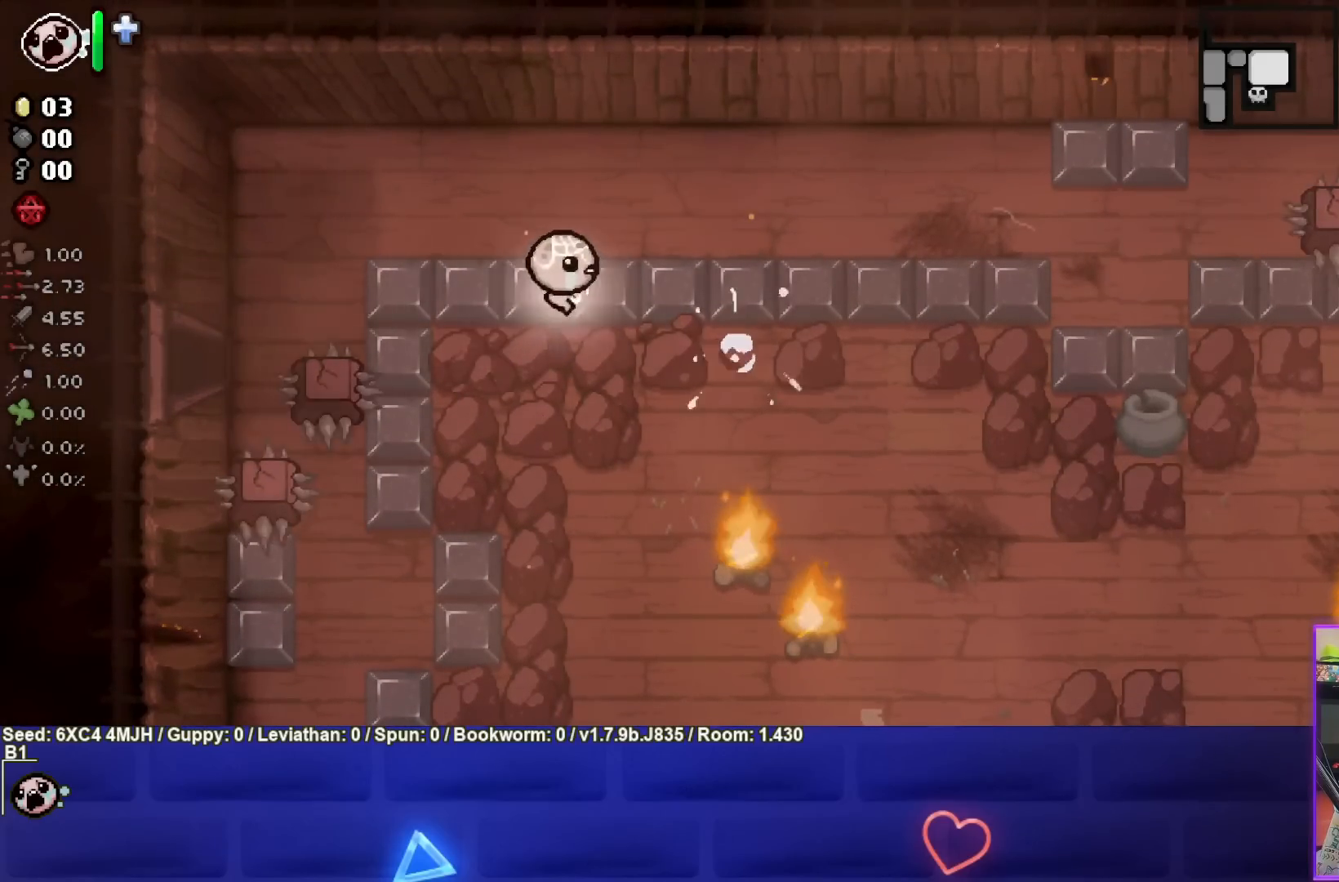
{"buttons": [], "left_stick": "center", "right_stick": "center", "events": [[50, "left_stick", "center"], [150, "left_stick", "down"], [433, "left_stick", "center"]]}
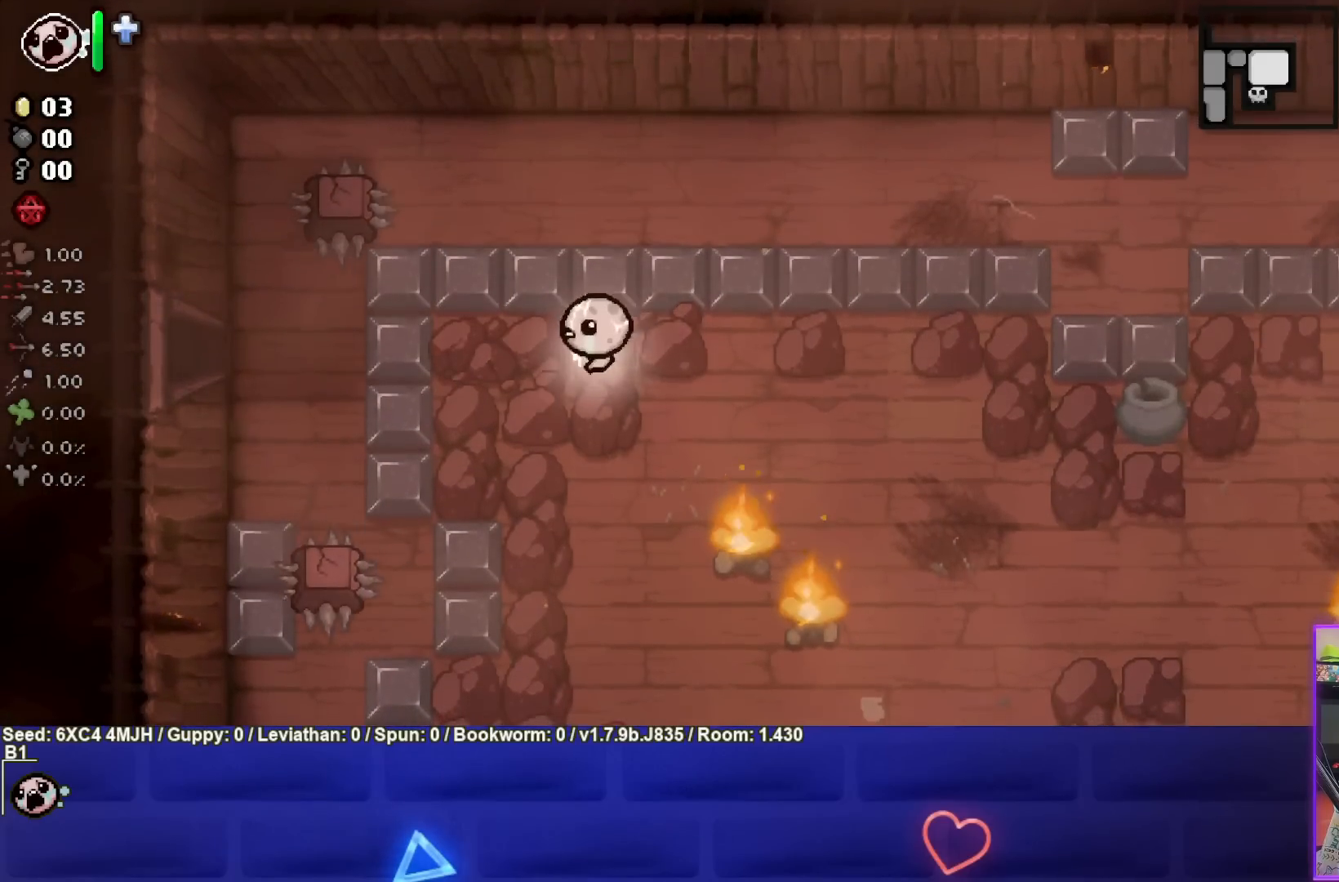
{"buttons": [], "left_stick": "left", "right_stick": "center", "events": [[17, "left_stick", "left"]]}
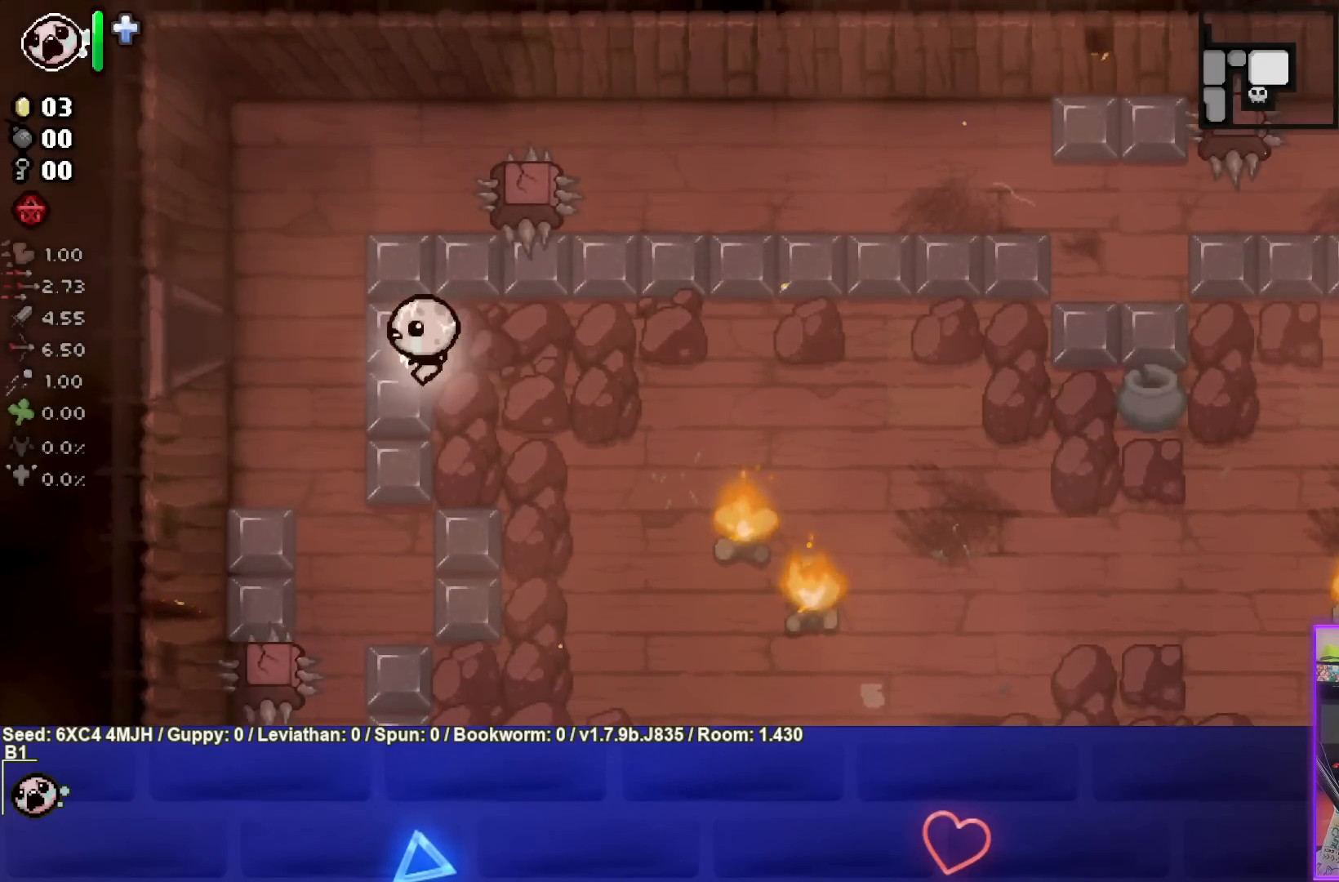
{"buttons": [], "left_stick": "left", "right_stick": "center", "events": []}
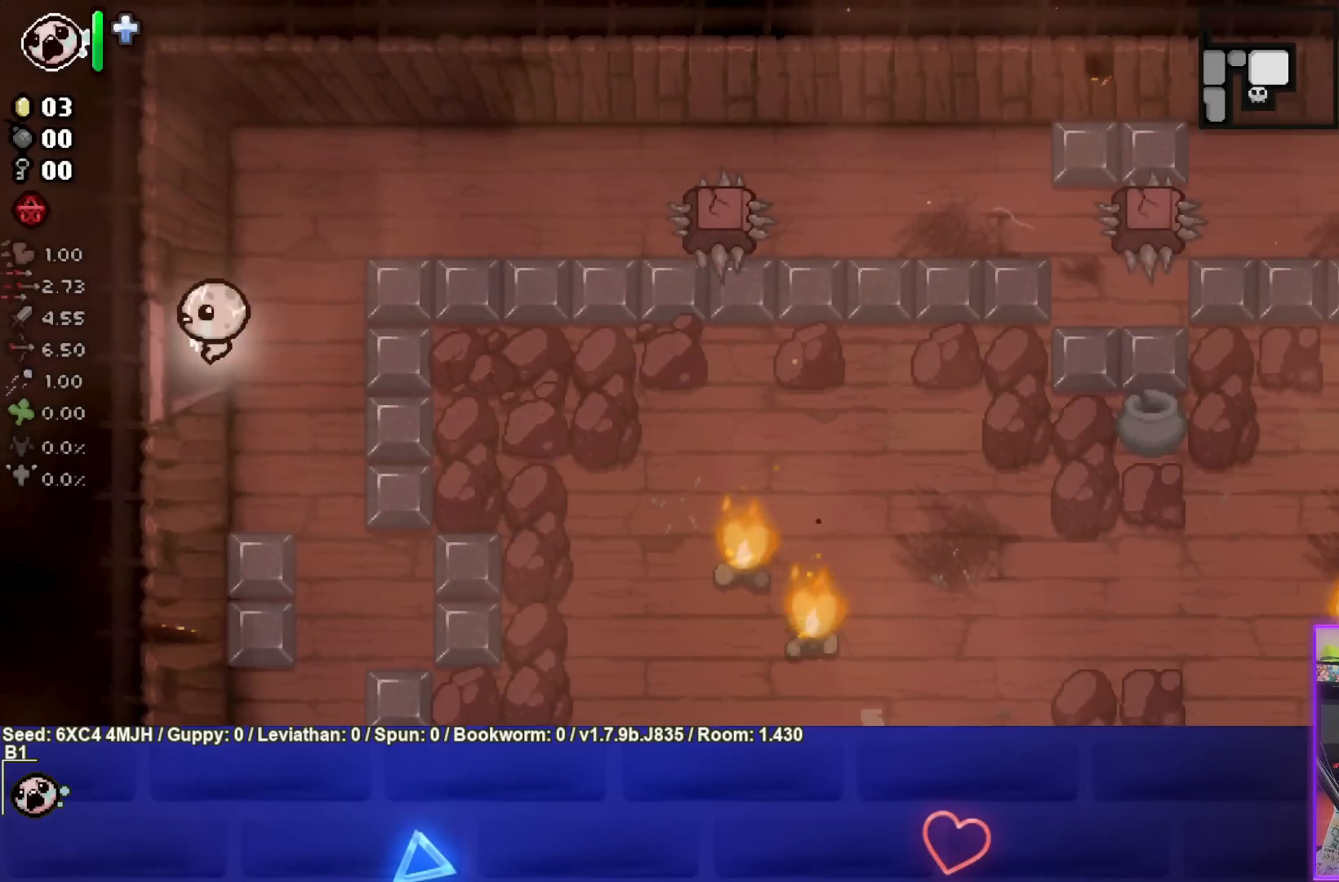
{"buttons": [], "left_stick": "left", "right_stick": "center", "events": [[150, "left_stick", "center"], [400, "left_stick", "left"]]}
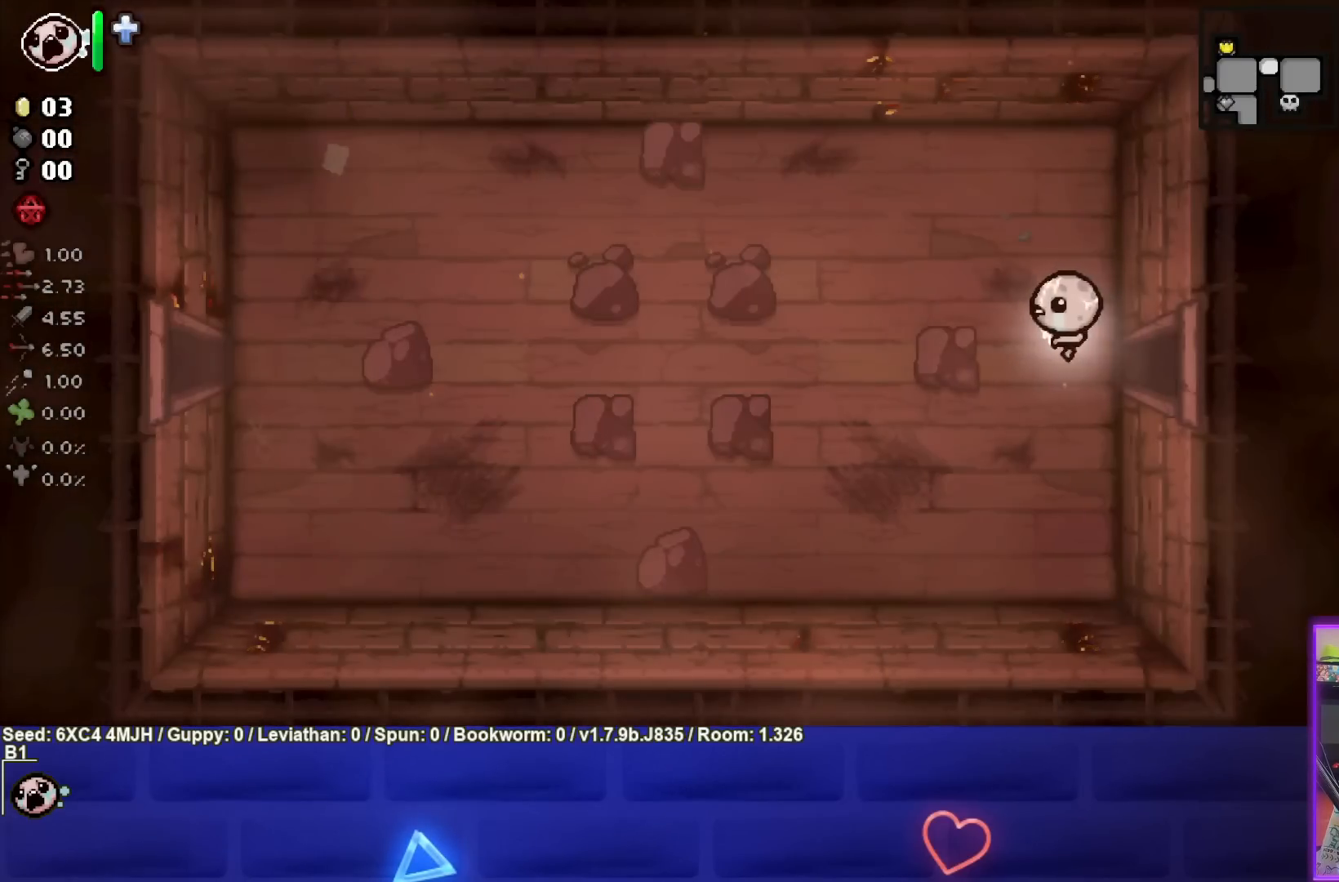
{"buttons": [], "left_stick": "left", "right_stick": "center", "events": [[283, "SQUARE", "down"], [433, "SQUARE", "up"]]}
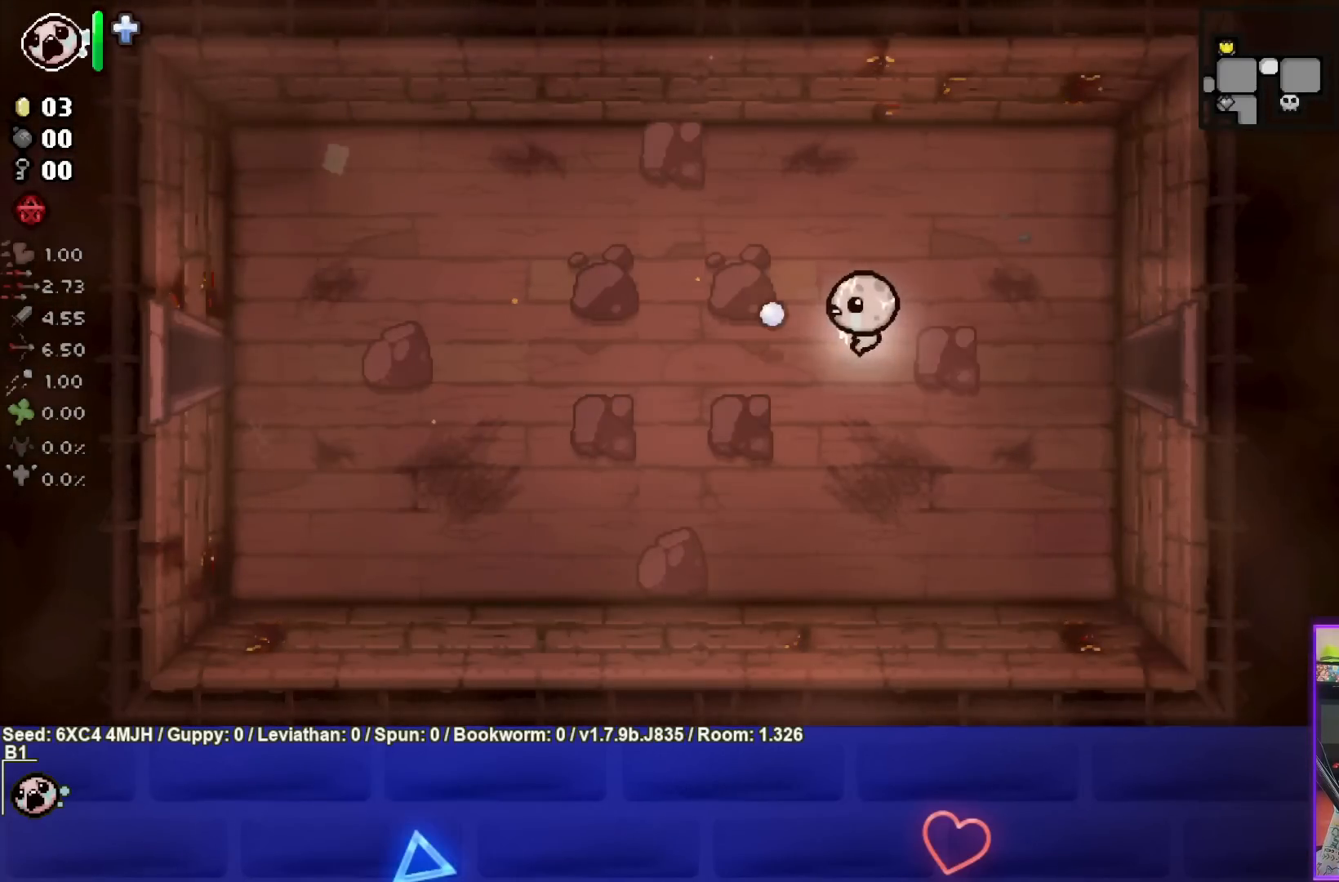
{"buttons": [], "left_stick": "left", "right_stick": "center", "events": []}
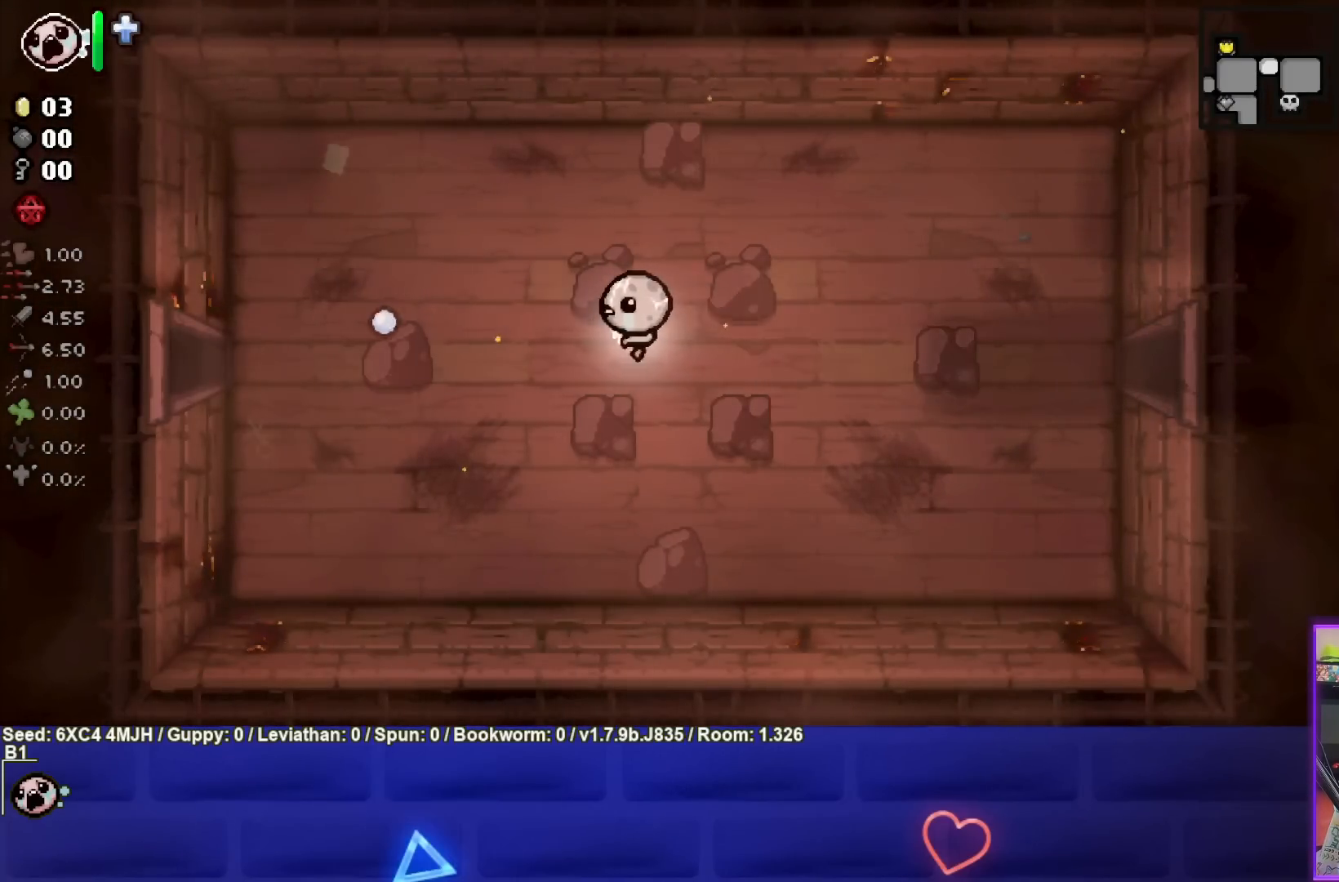
{"buttons": [], "left_stick": "left", "right_stick": "center", "events": []}
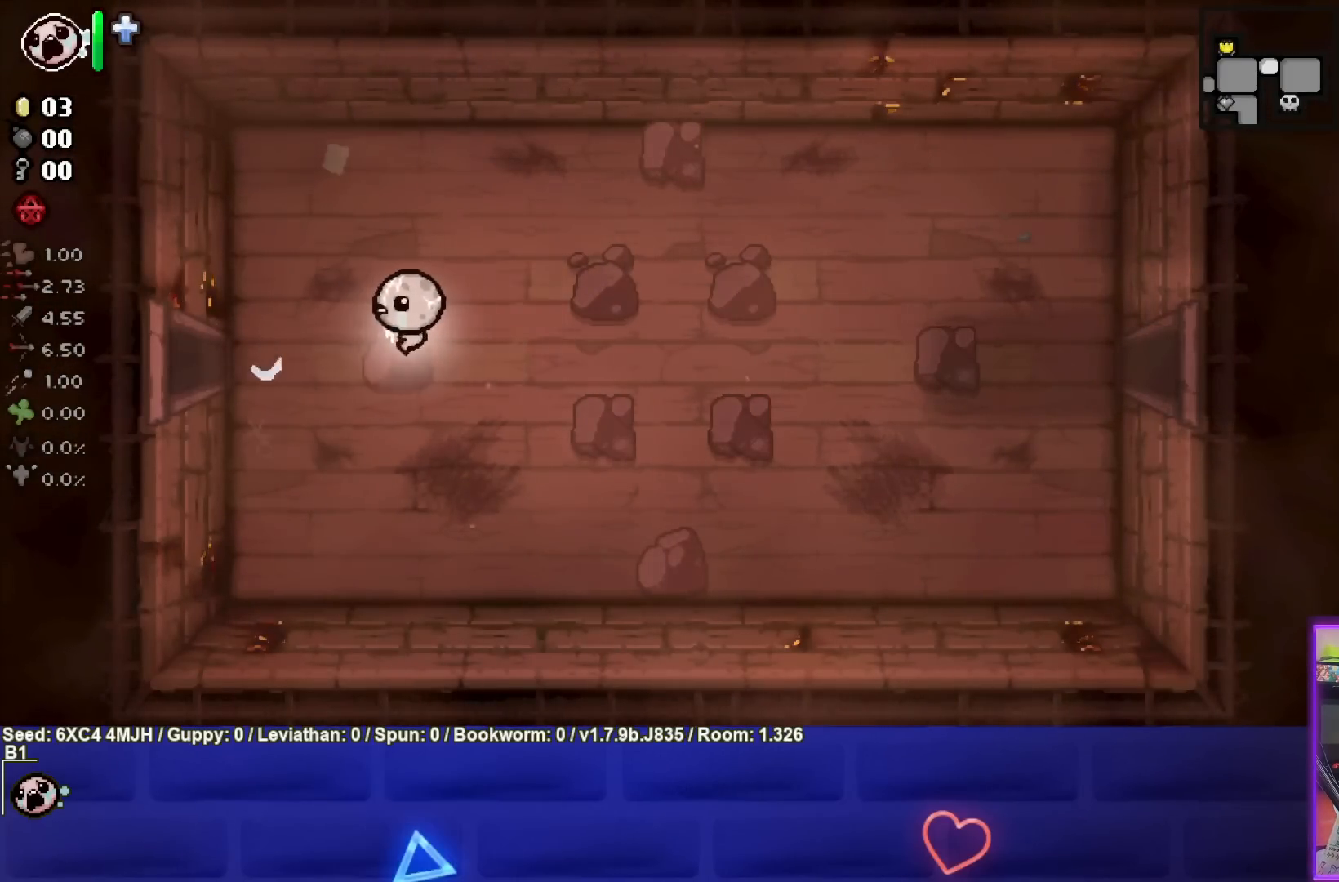
{"buttons": [], "left_stick": "left", "right_stick": "center", "events": []}
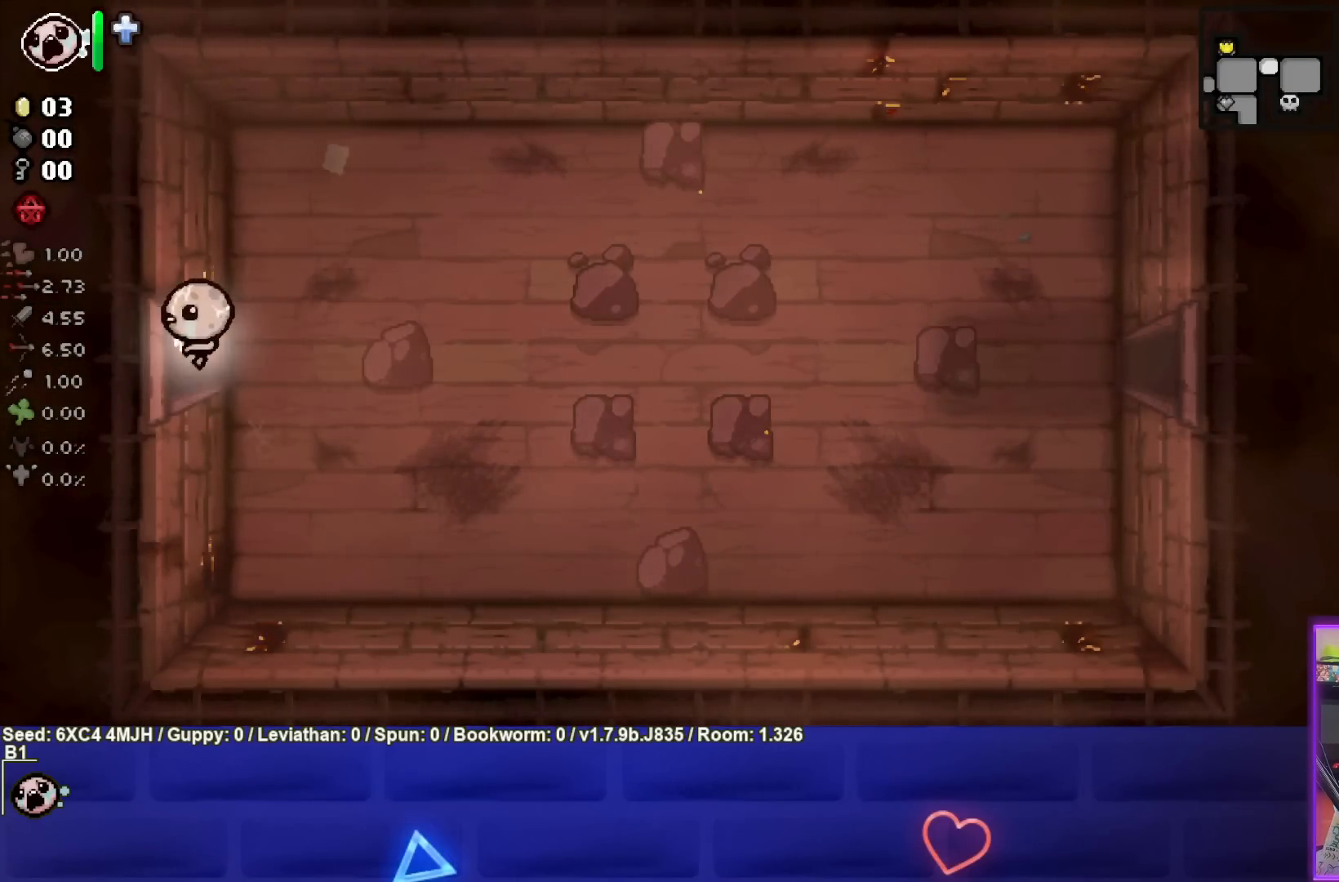
{"buttons": [], "left_stick": "left", "right_stick": "center", "events": [[133, "left_stick", "center"], [300, "left_stick", "left"]]}
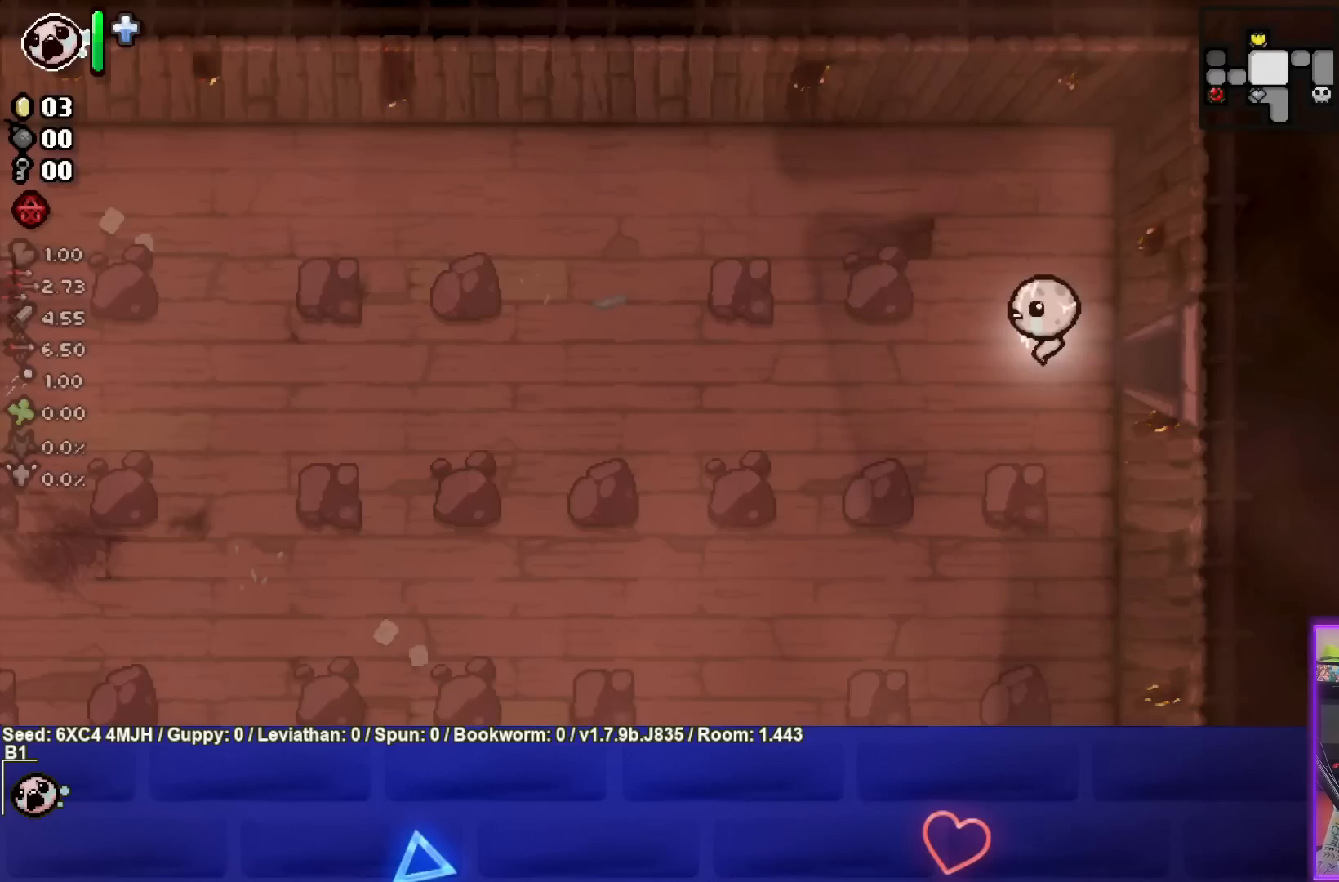
{"buttons": [], "left_stick": "left", "right_stick": "center", "events": []}
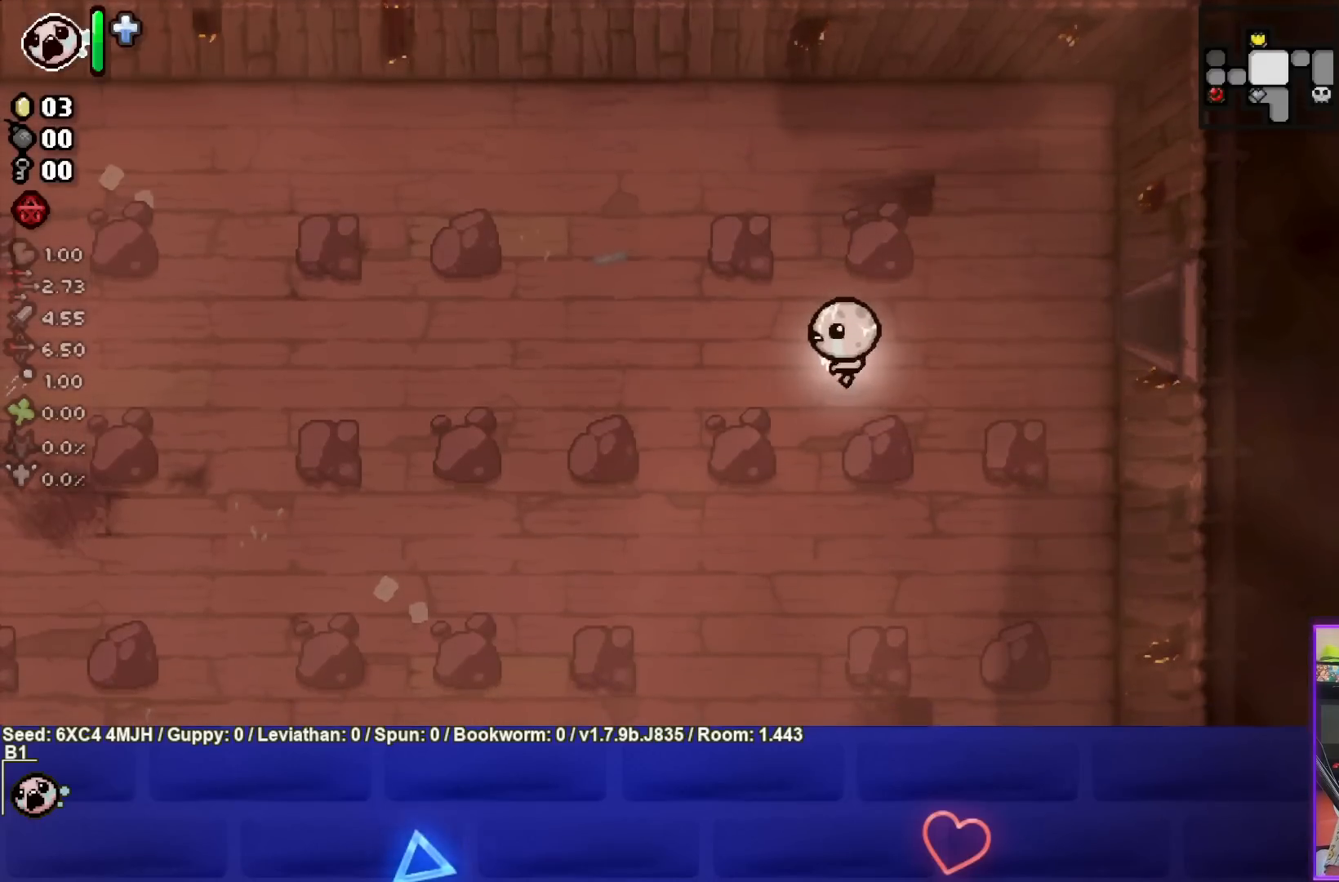
{"buttons": [], "left_stick": "left", "right_stick": "center", "events": []}
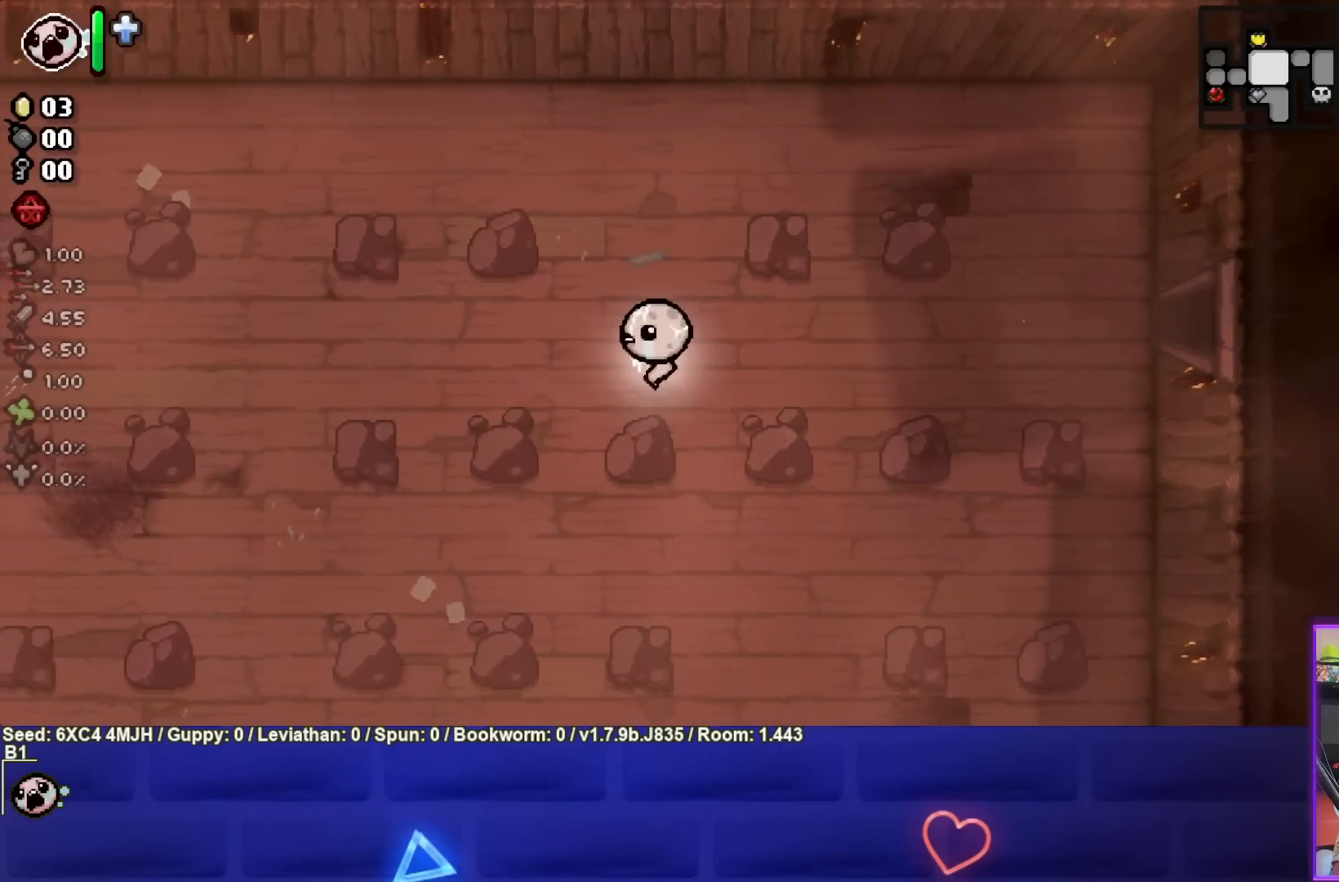
{"buttons": [], "left_stick": "left", "right_stick": "center", "events": []}
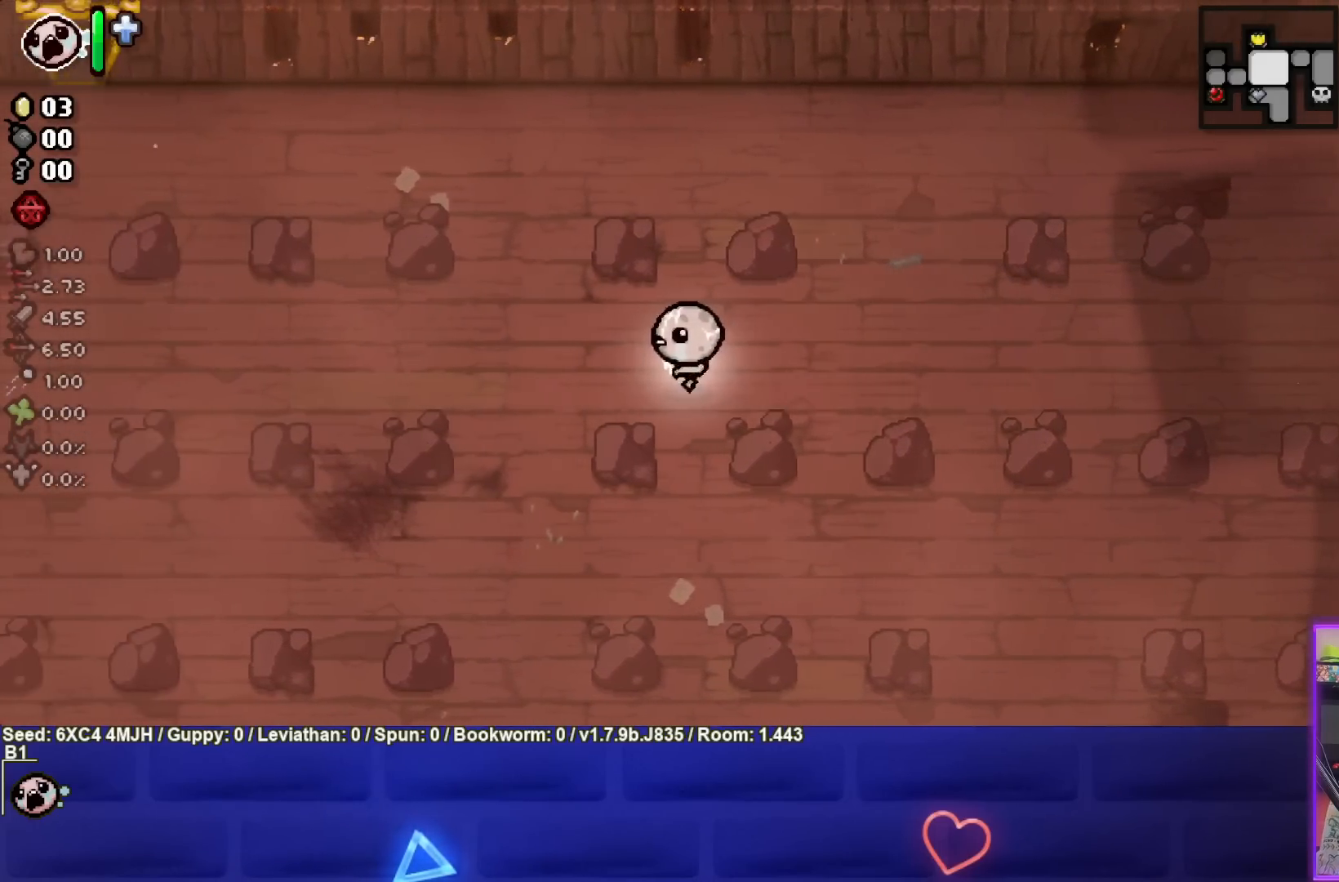
{"buttons": [], "left_stick": "left", "right_stick": "center", "events": []}
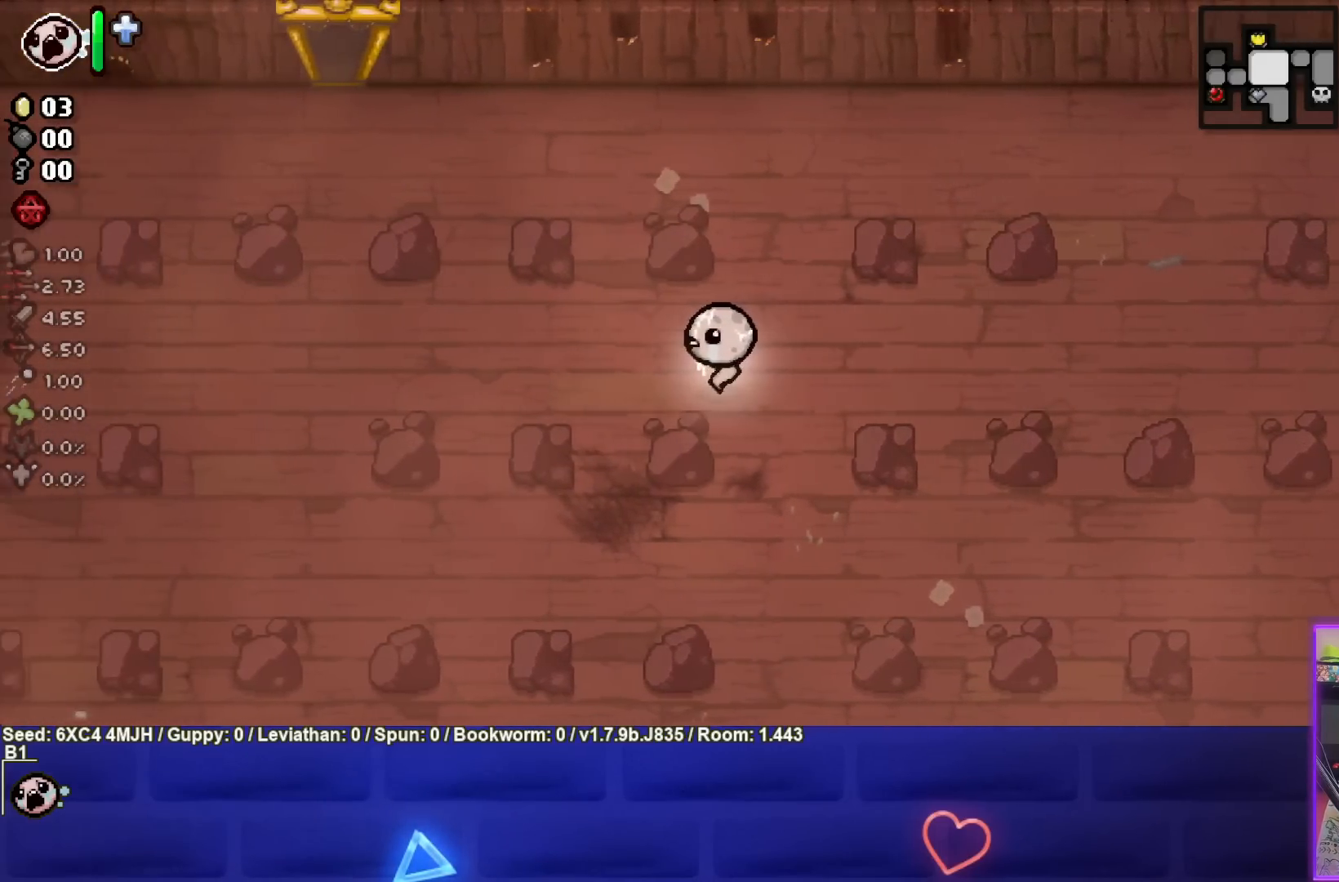
{"buttons": [], "left_stick": "left", "right_stick": "center", "events": []}
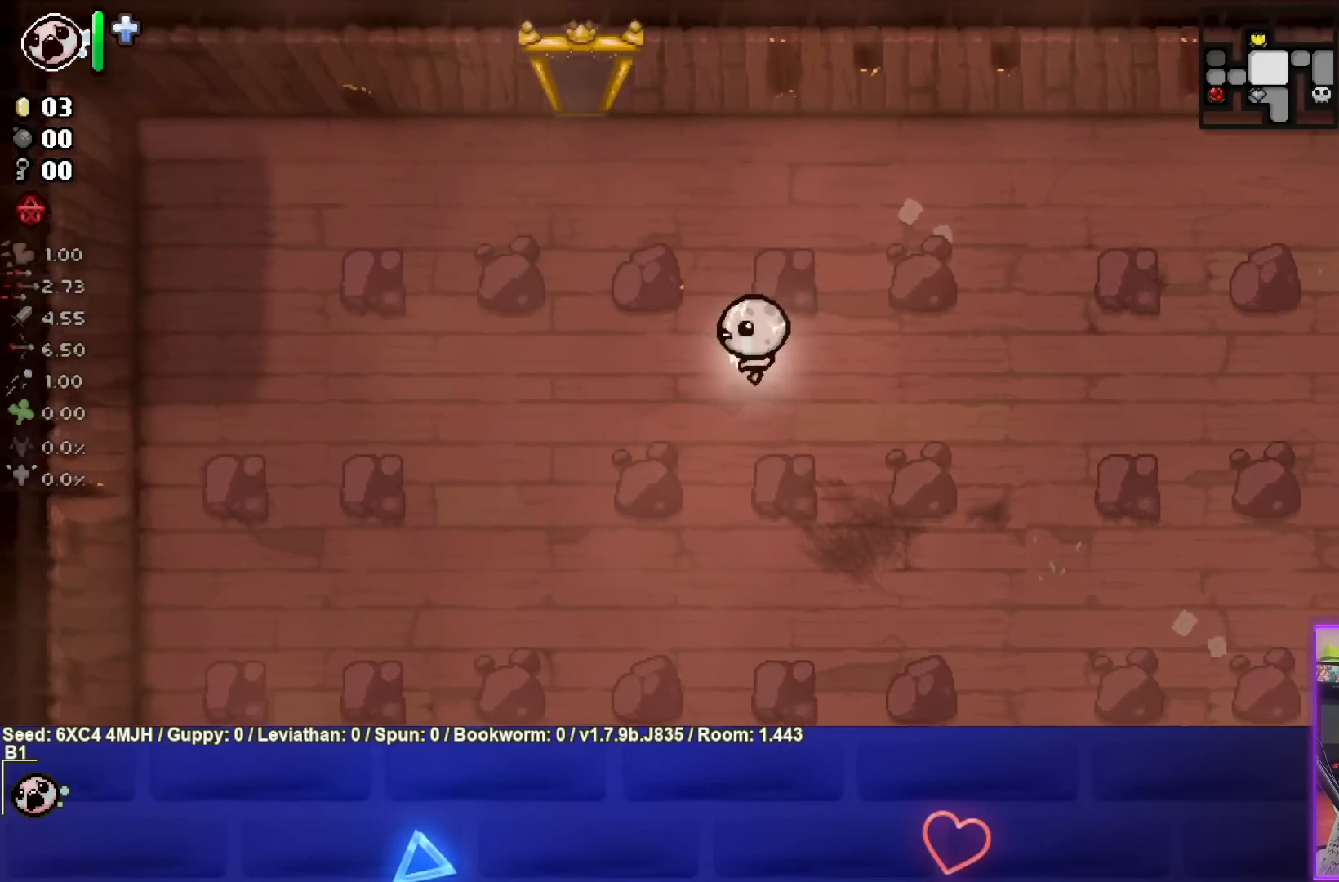
{"buttons": [], "left_stick": "left", "right_stick": "center", "events": []}
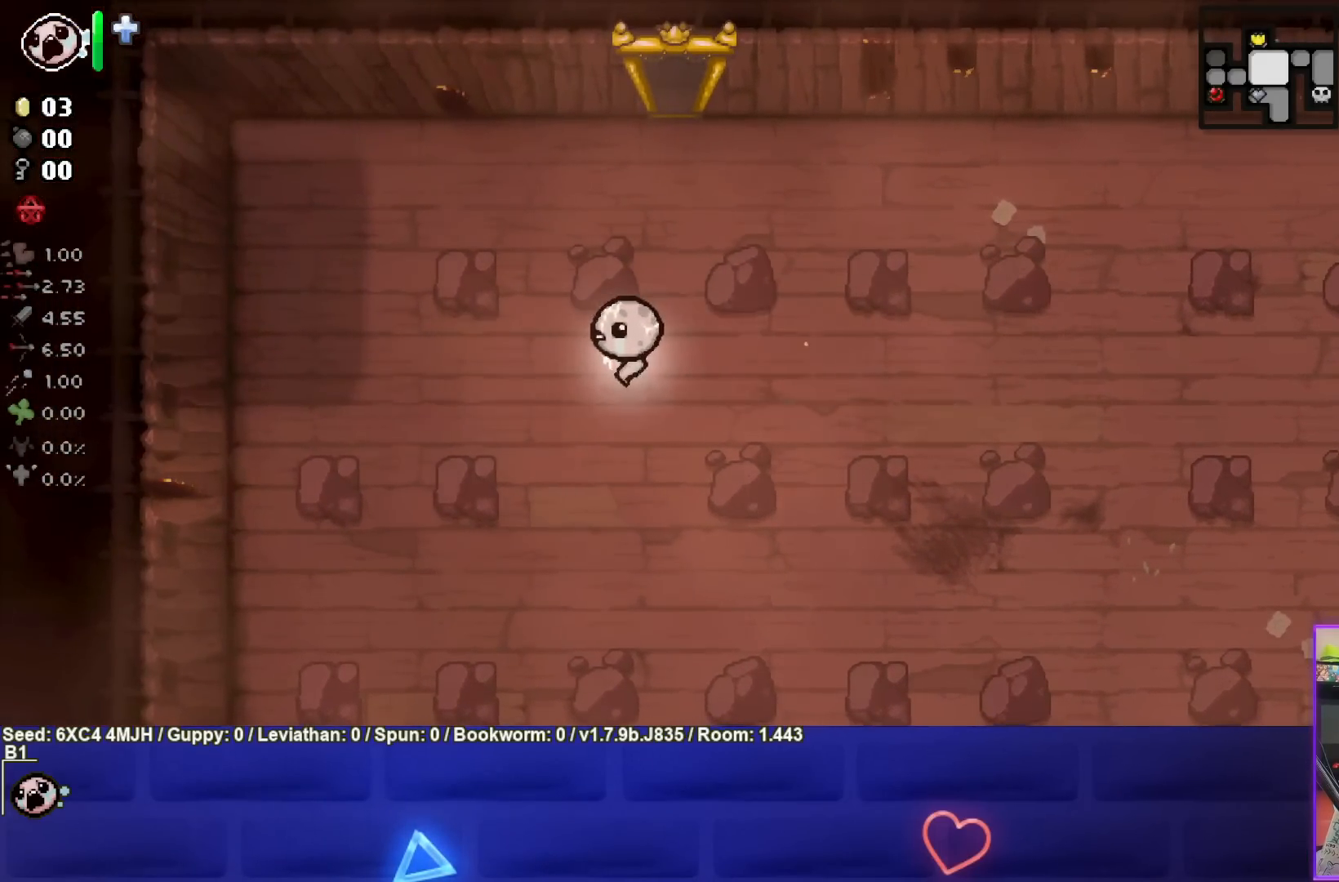
{"buttons": [], "left_stick": "left", "right_stick": "center", "events": []}
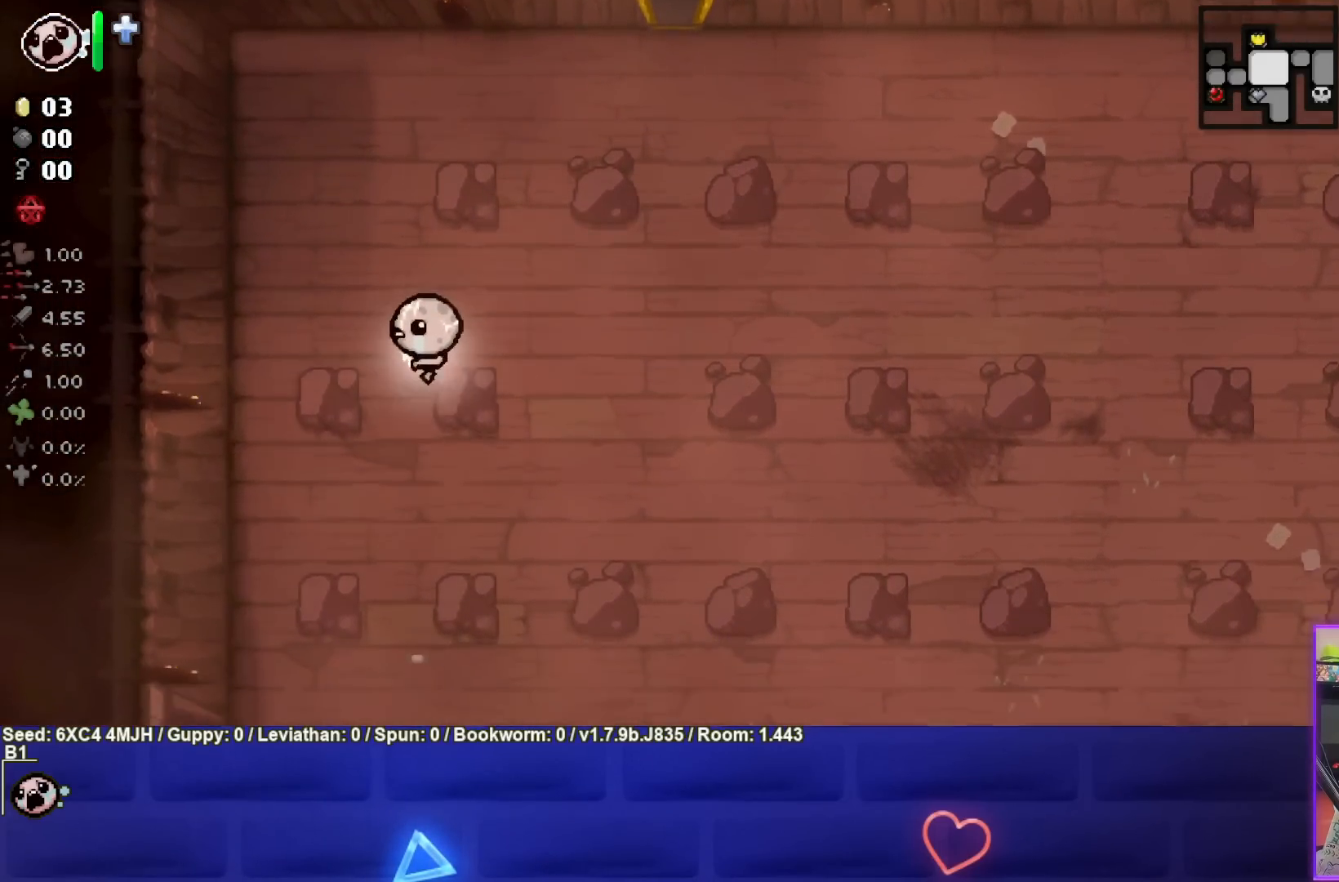
{"buttons": [], "left_stick": "center", "right_stick": "center", "events": [[117, "left_stick", "center"], [200, "left_stick", "down-left"], [450, "left_stick", "center"]]}
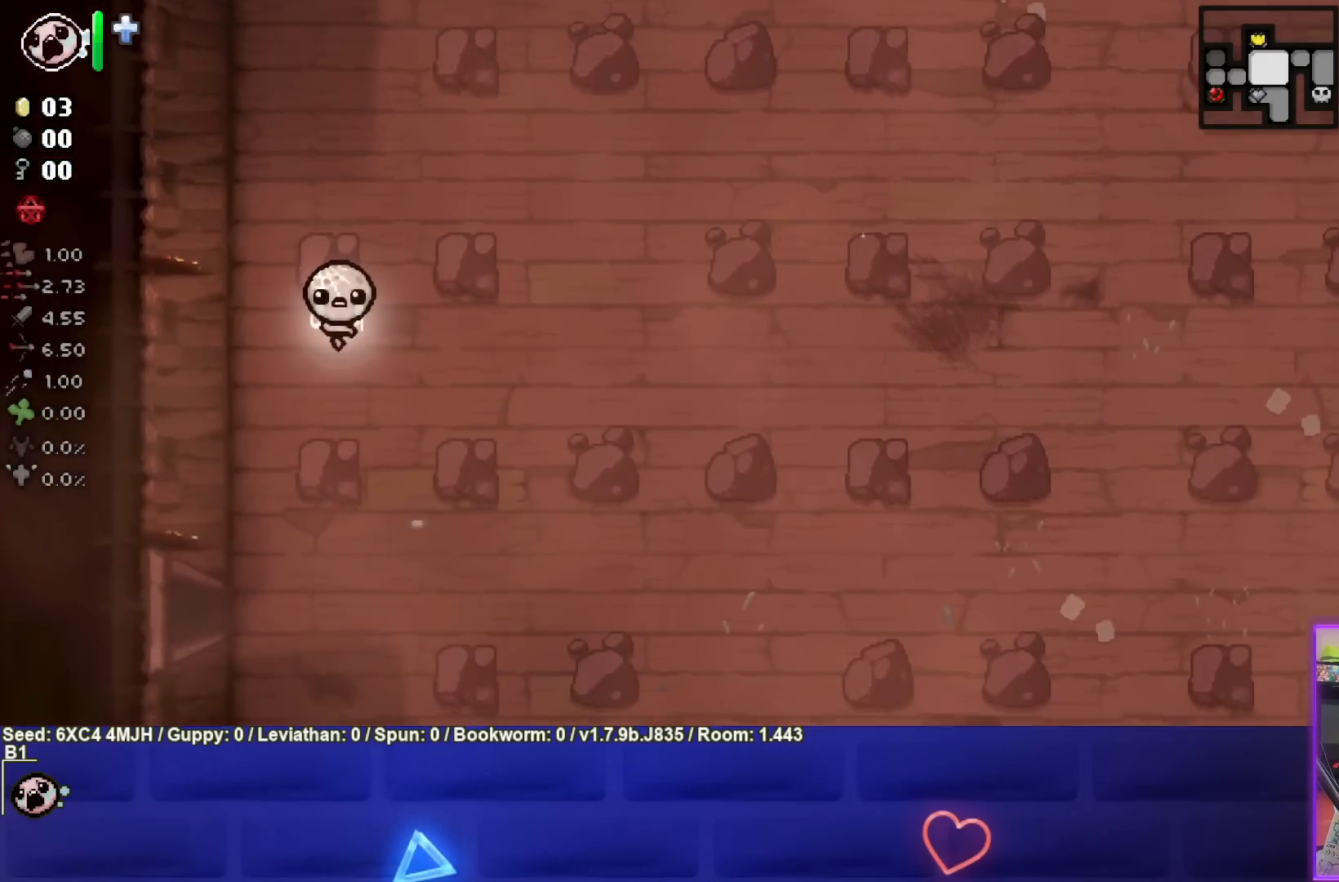
{"buttons": [], "left_stick": "down-left", "right_stick": "center", "events": [[200, "left_stick", "down-left"]]}
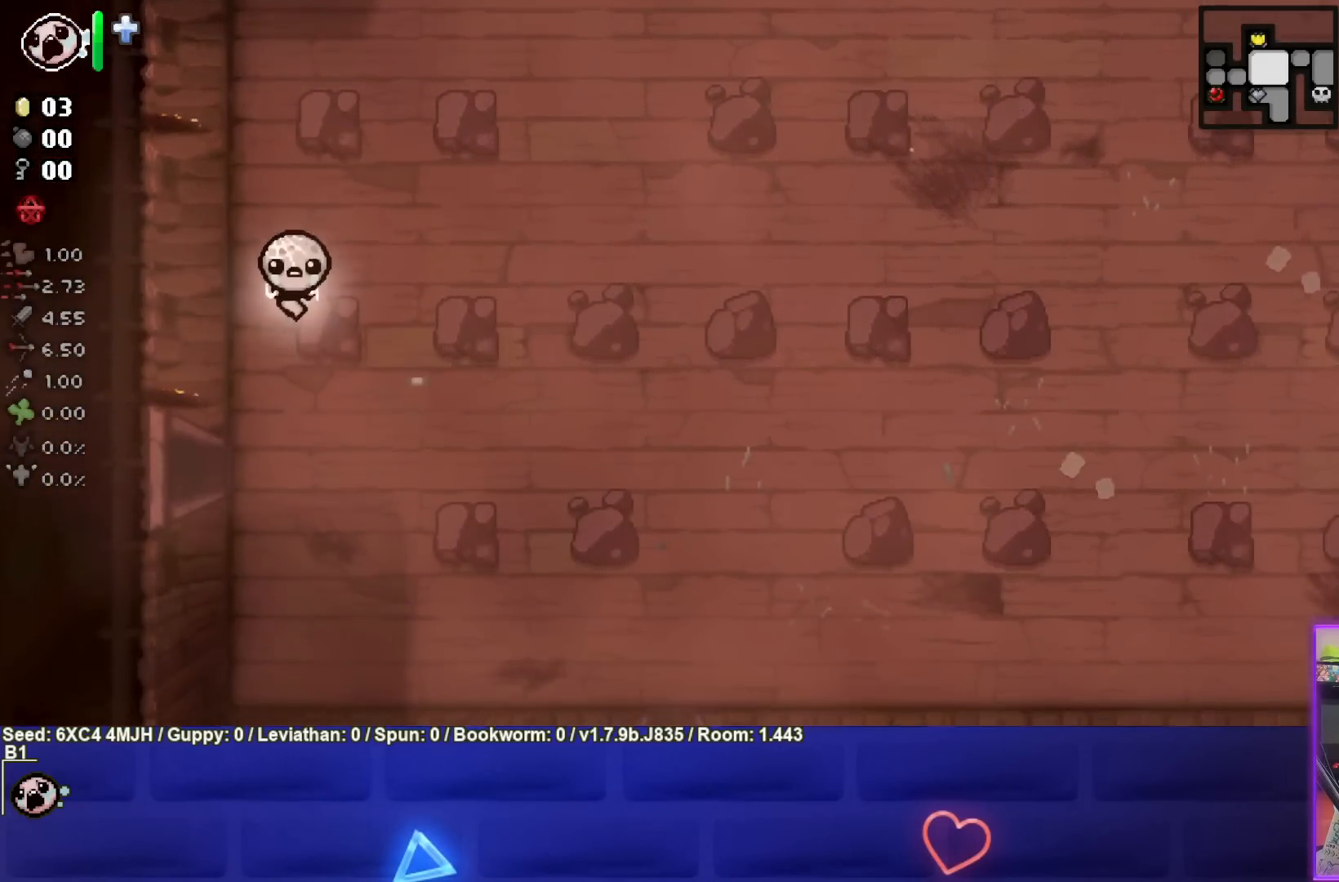
{"buttons": [], "left_stick": "left", "right_stick": "center", "events": [[433, "left_stick", "left"]]}
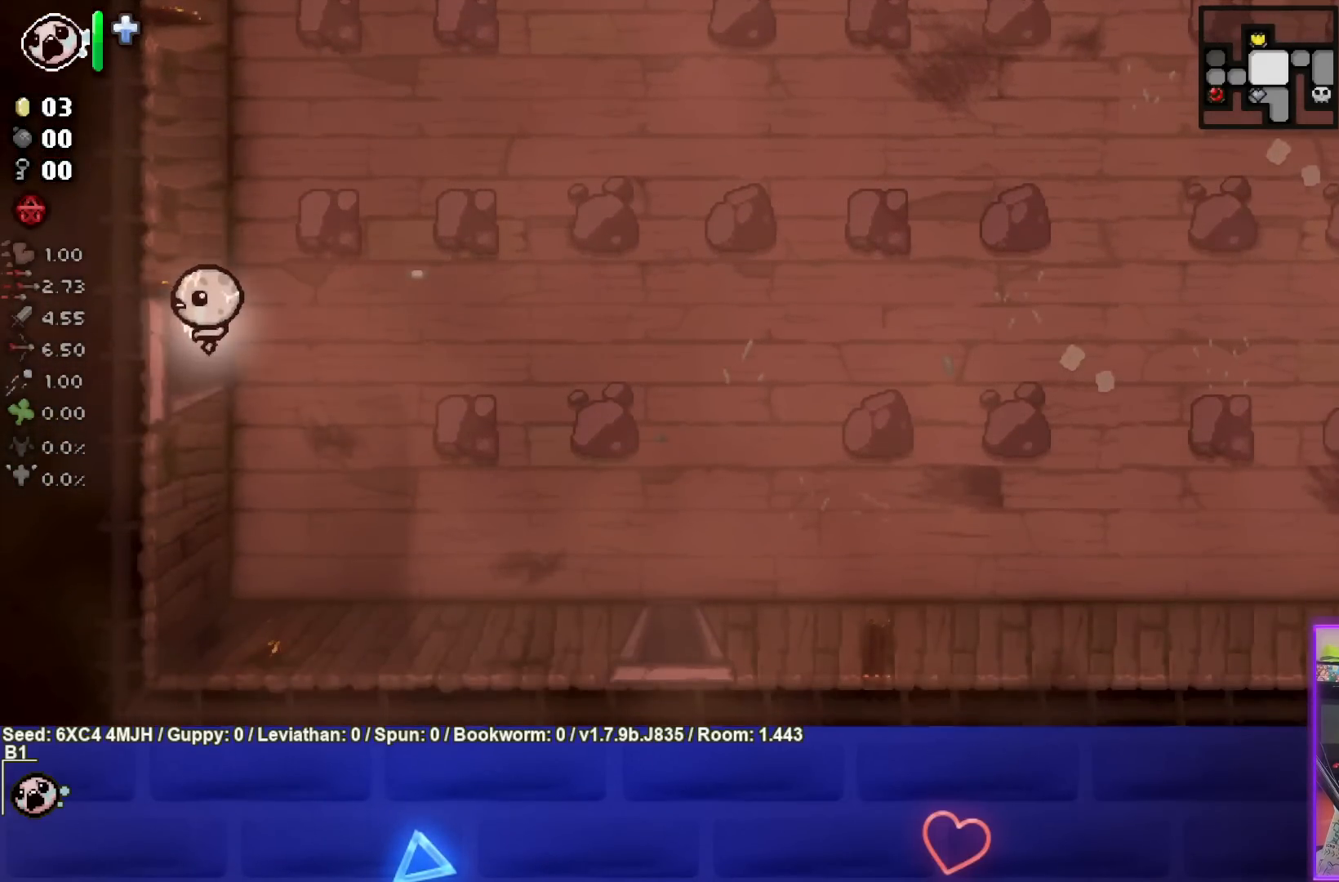
{"buttons": [], "left_stick": "left", "right_stick": "center", "events": [[200, "left_stick", "center"], [417, "left_stick", "left"]]}
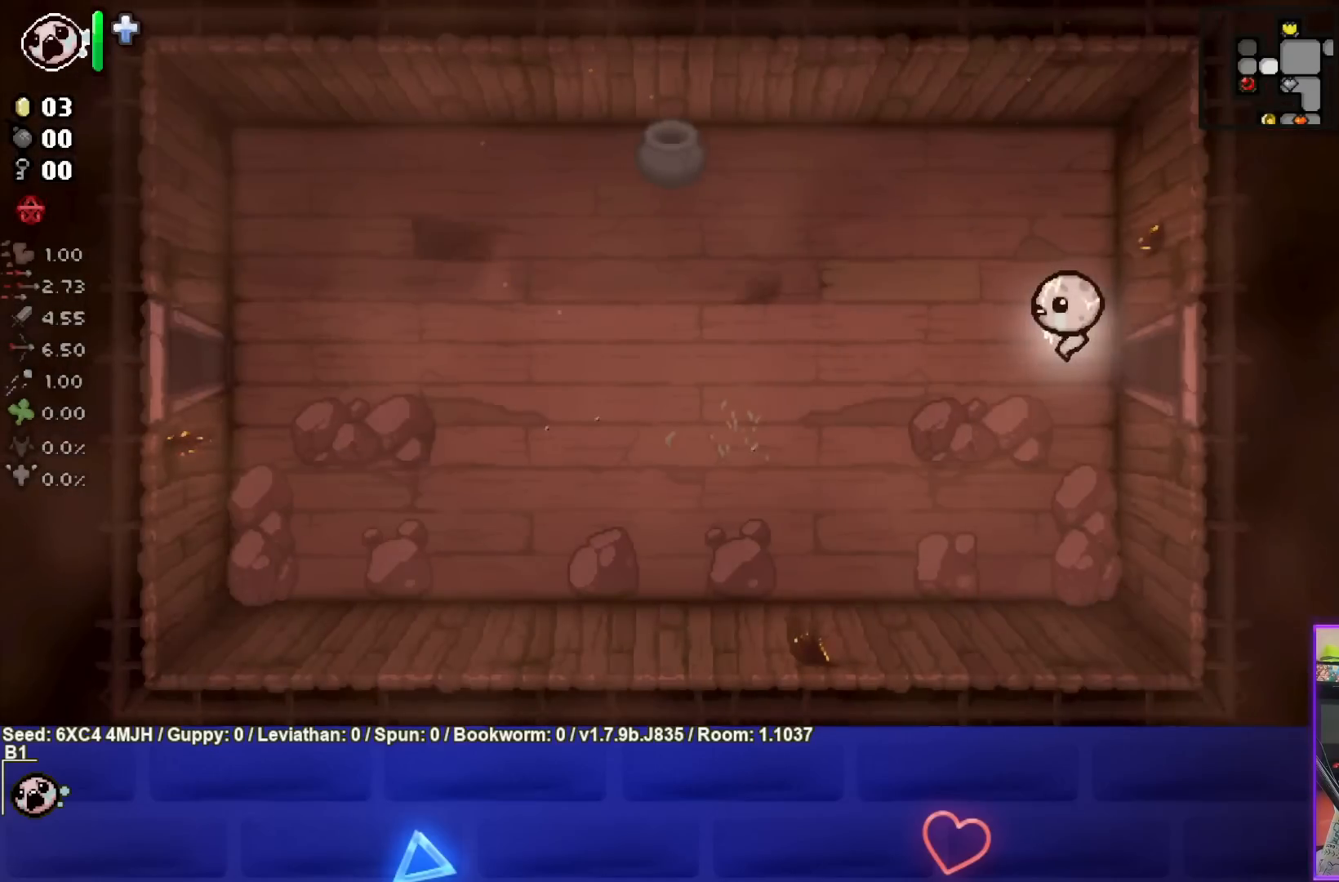
{"buttons": [], "left_stick": "left", "right_stick": "center", "events": [[133, "SQUARE", "down"], [283, "SQUARE", "up"], [367, "SQUARE", "down"], [467, "SQUARE", "up"]]}
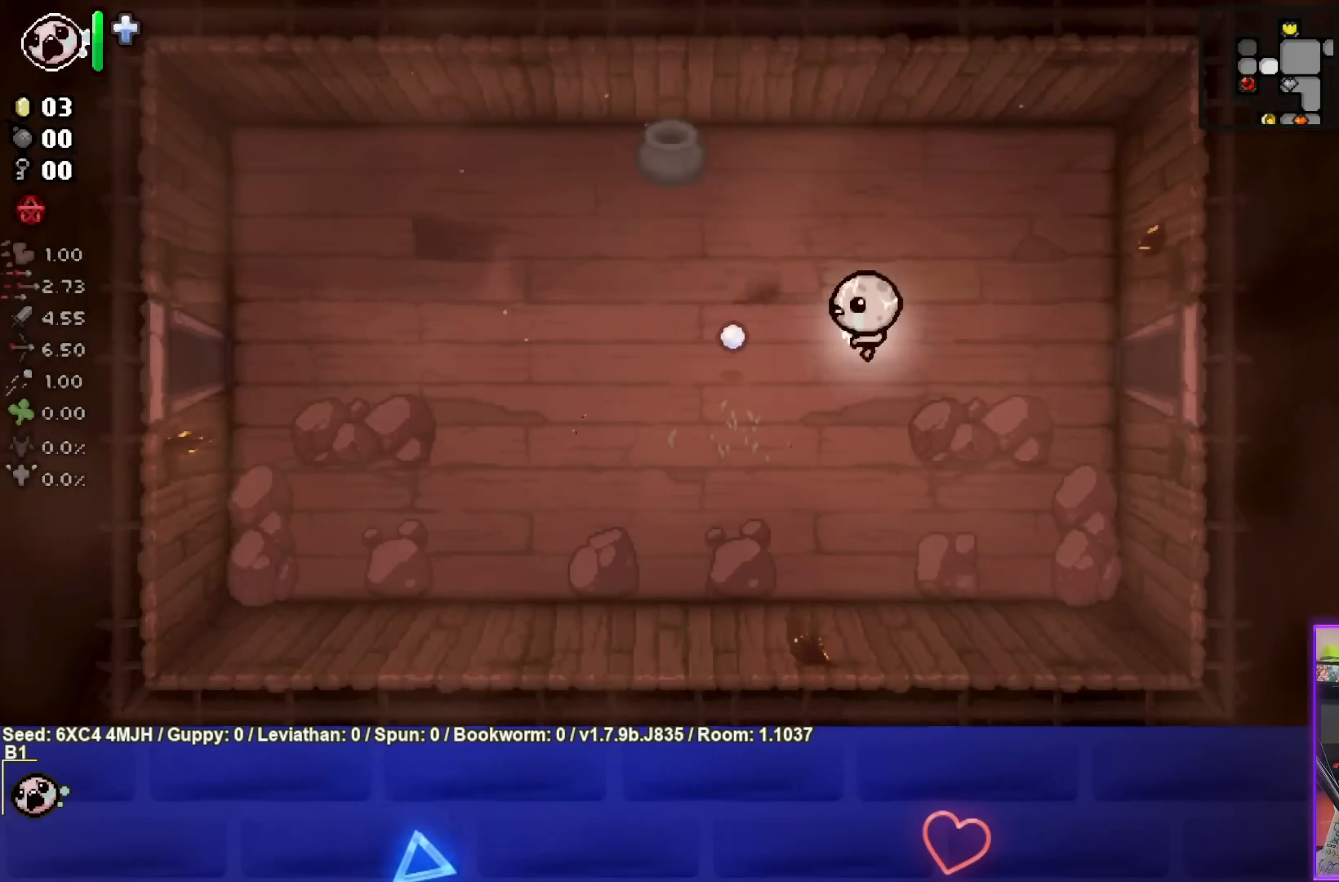
{"buttons": [], "left_stick": "left", "right_stick": "center", "events": [[50, "SQUARE", "down"], [167, "SQUARE", "up"], [267, "SQUARE", "down"], [350, "SQUARE", "up"]]}
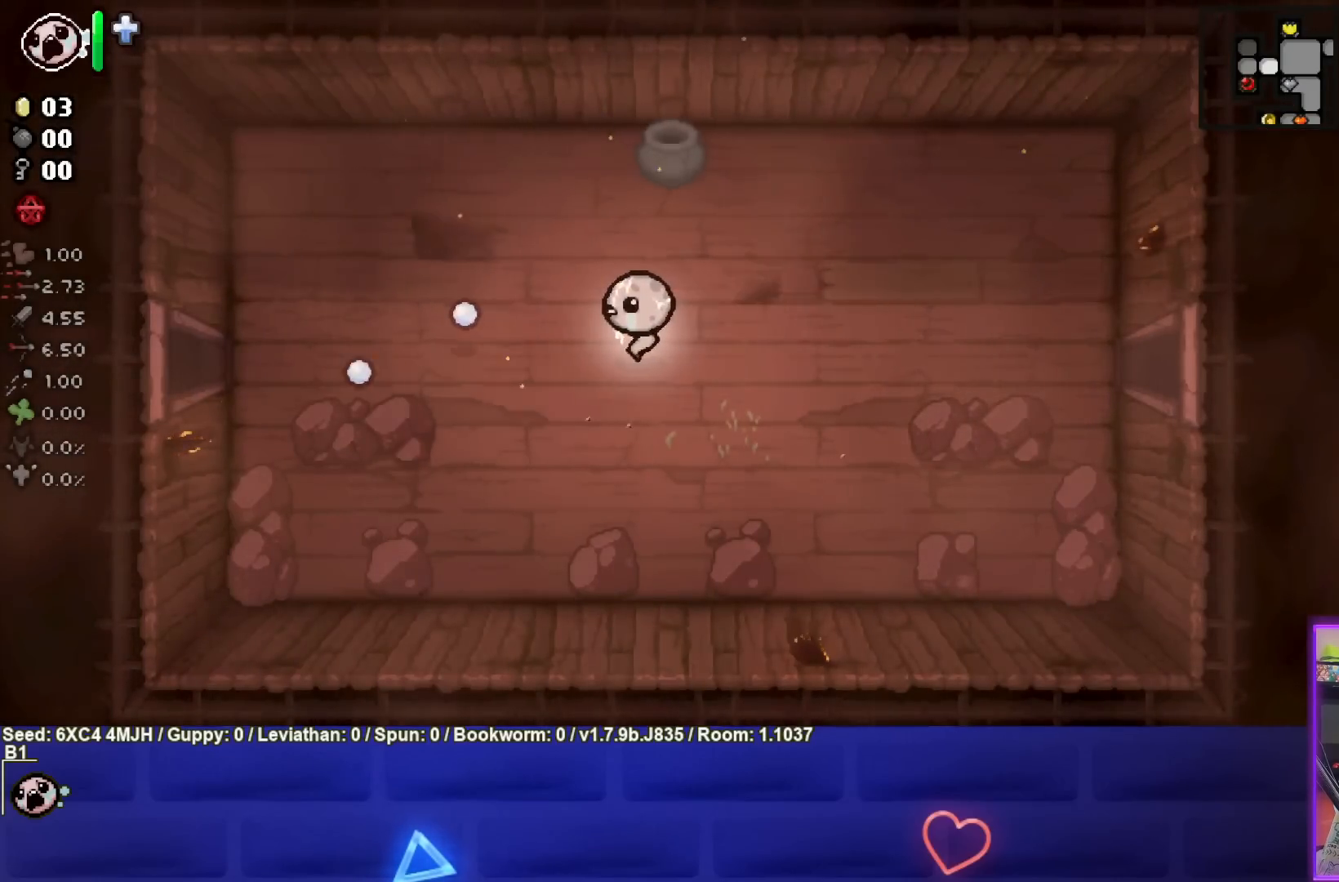
{"buttons": [], "left_stick": "left", "right_stick": "center", "events": []}
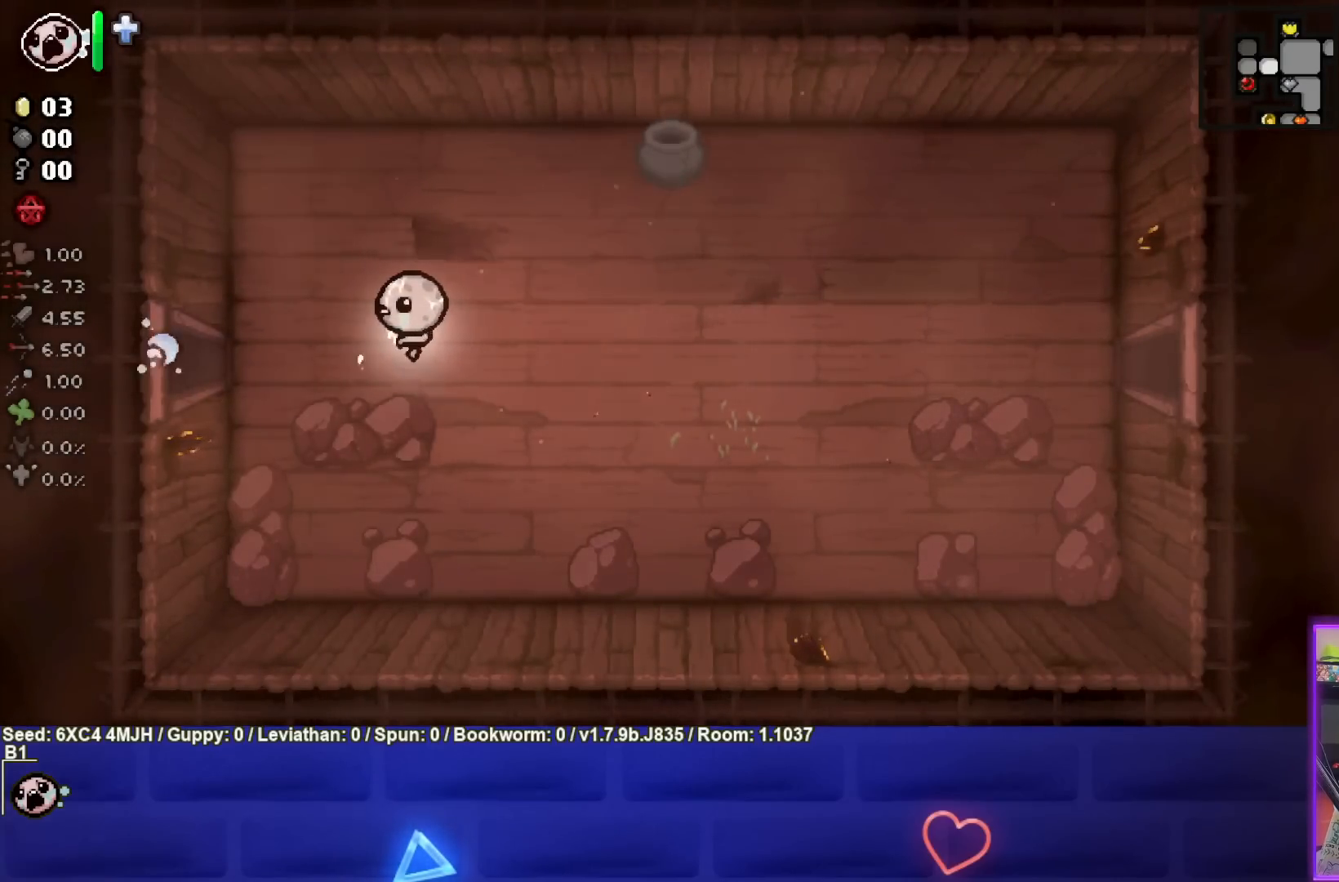
{"buttons": [], "left_stick": "left", "right_stick": "center", "events": []}